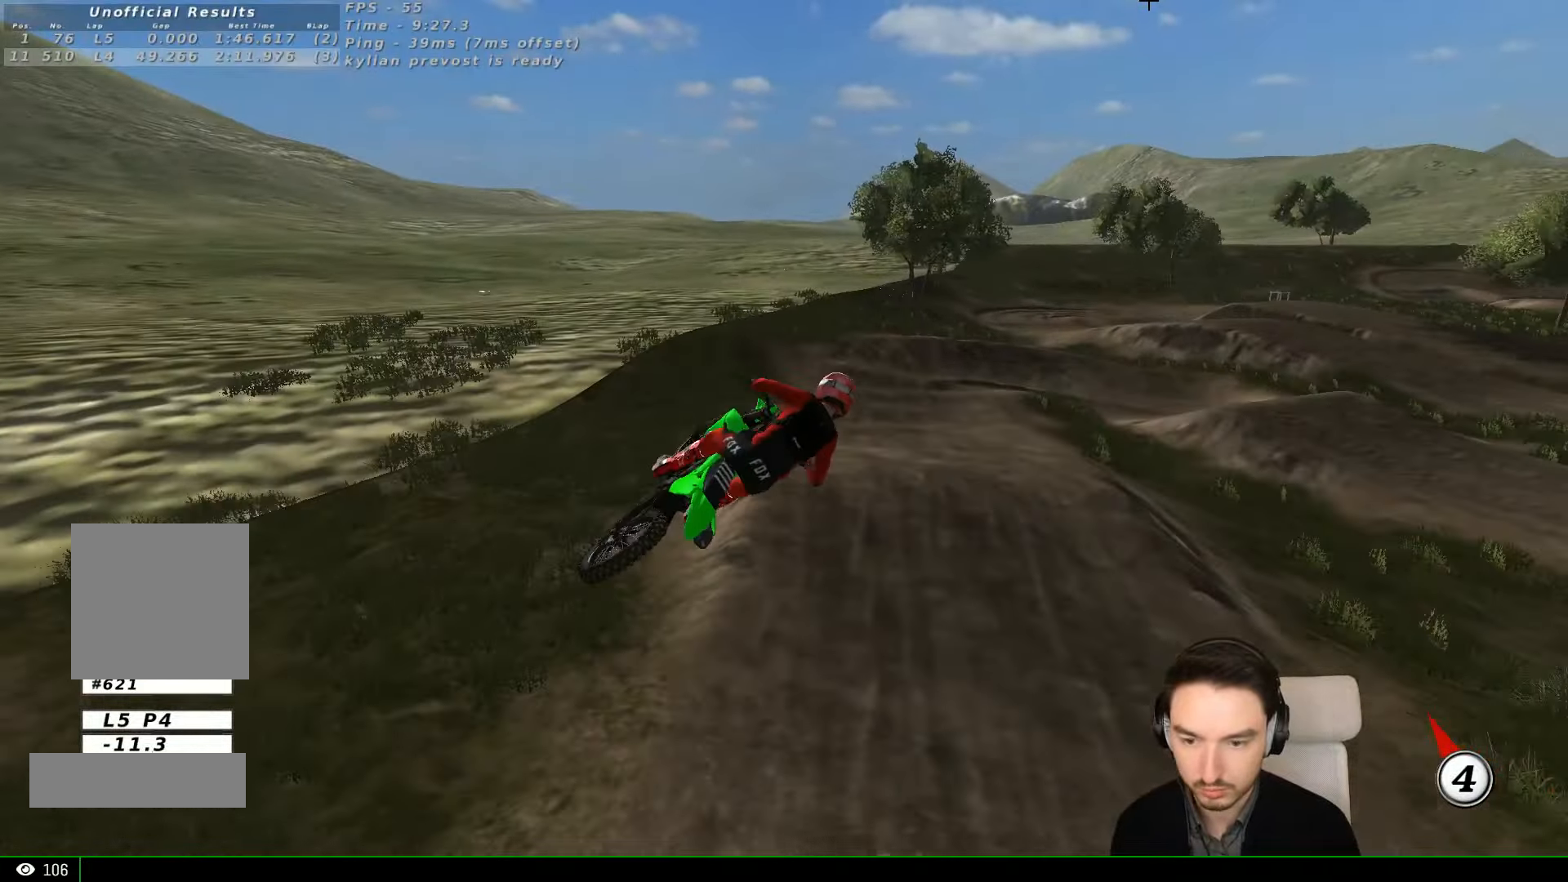
Gameplay with a controller (Xbox layout); each line is a JSON object with the inputs held at the frame after it (dt_ms = milliseconds from this image to that frame). "events" lists button and stick changes between this image and that frame as [ms after this image, input, new state], when the widget could be followed in between. Not read: L3 R3 right_stick.
{"dt_ms": 500, "buttons": ["X"], "left_stick": "right", "events": [[333, "left_stick", "center"], [400, "left_stick", "right"], [433, "X", "down"]]}
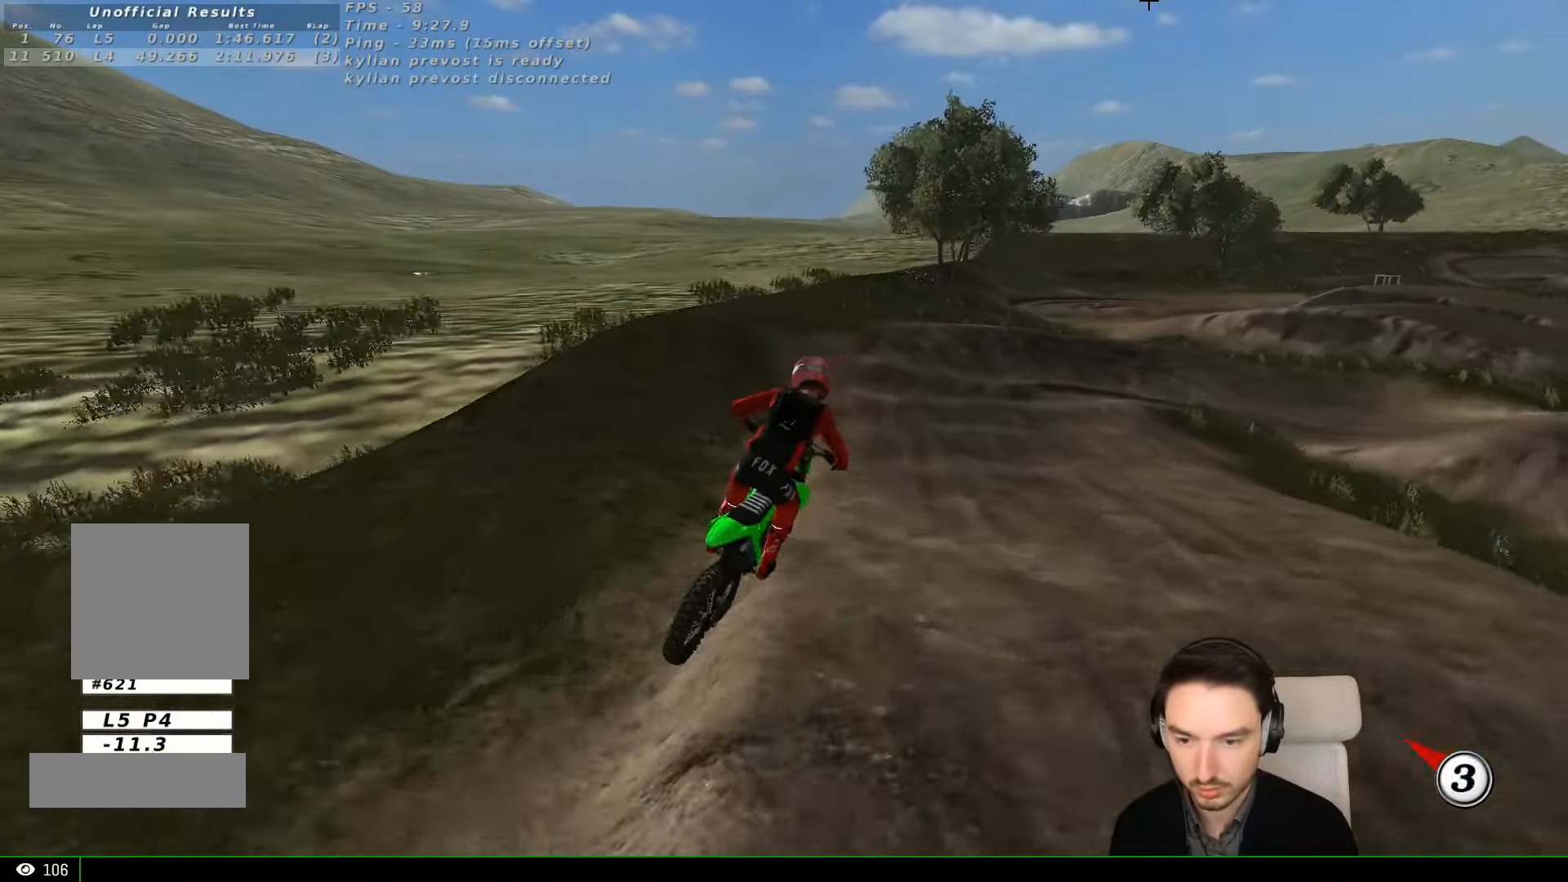
{"dt_ms": 500, "buttons": ["A", "X", "L2"], "left_stick": "down-right", "events": [[33, "X", "up"], [133, "A", "down"], [133, "L2", "down"], [133, "X", "down"], [233, "left_stick", "down-right"]]}
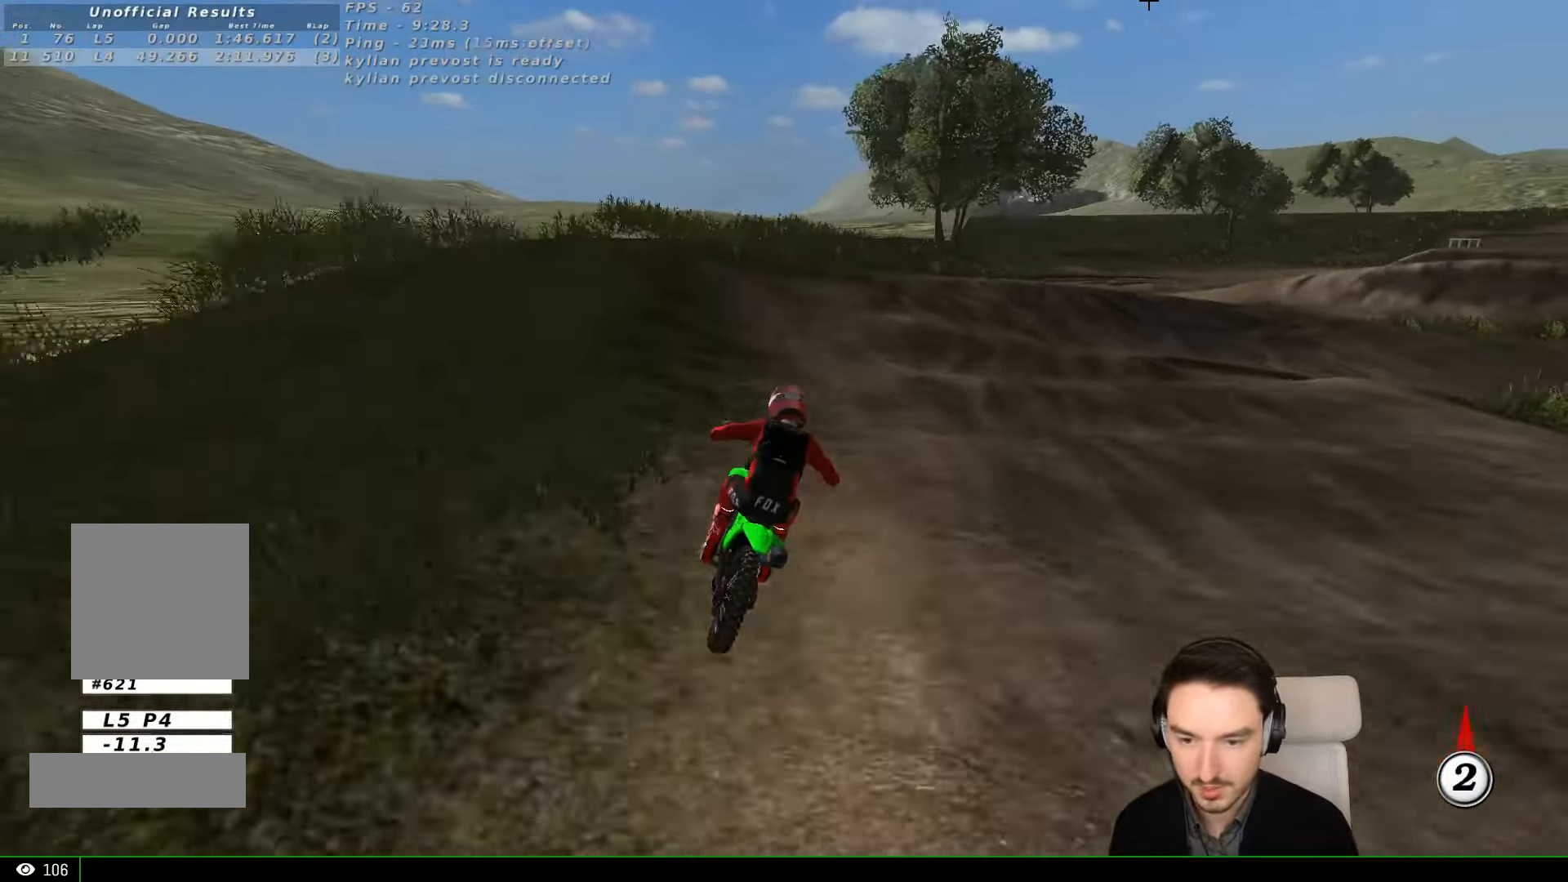
{"dt_ms": 500, "buttons": ["X"], "left_stick": "center", "events": [[300, "X", "up"], [333, "A", "up"], [333, "L2", "up"], [400, "left_stick", "center"], [500, "X", "down"]]}
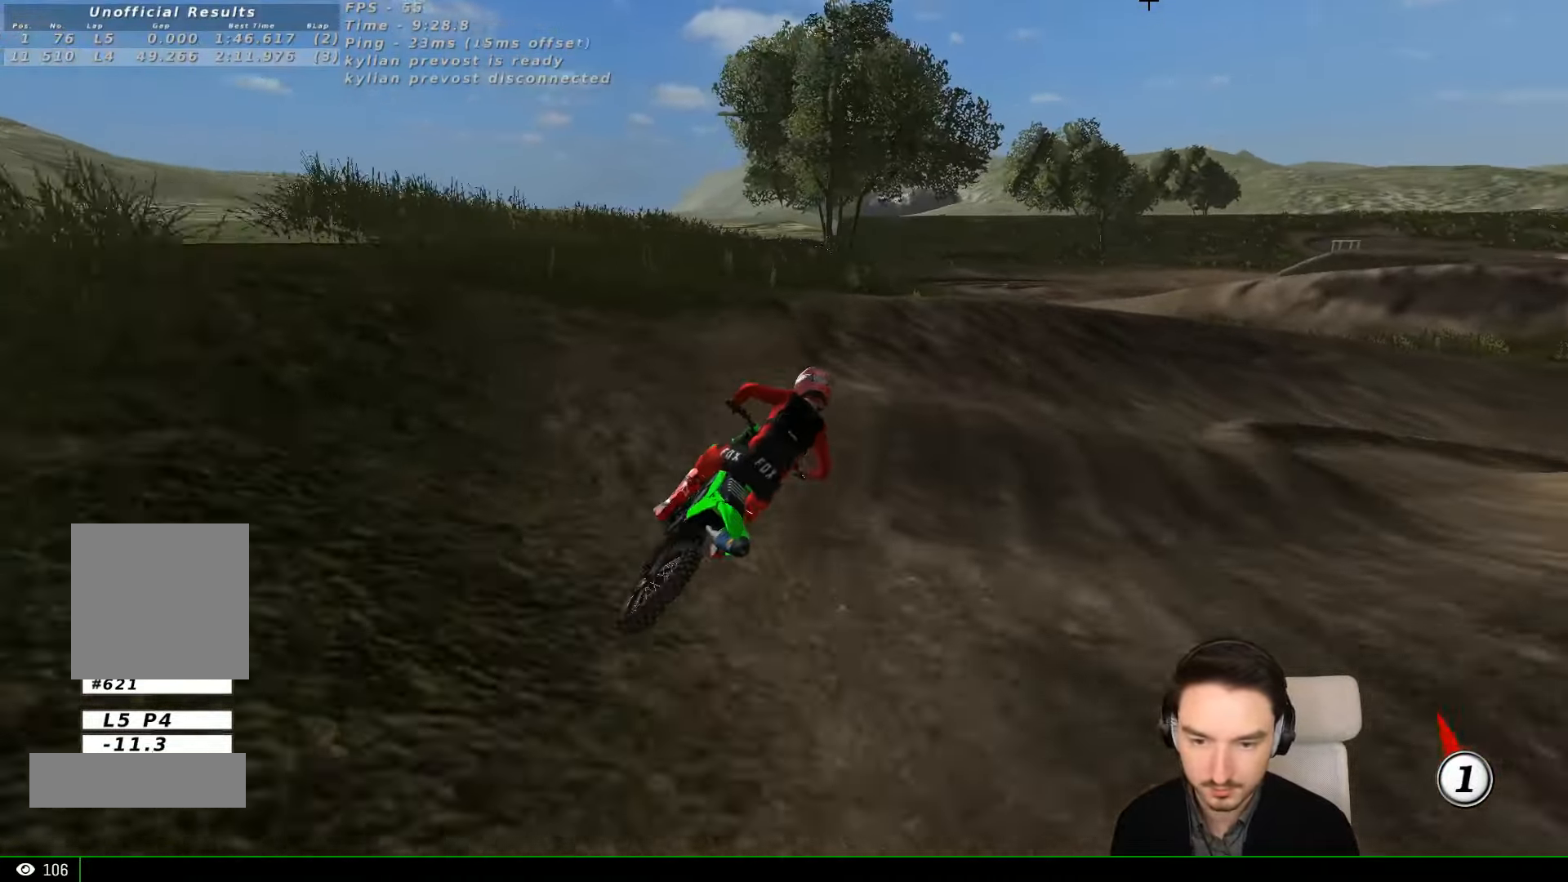
{"dt_ms": 500, "buttons": [], "left_stick": "right", "events": [[100, "X", "up"], [100, "left_stick", "right"], [333, "left_stick", "center"], [400, "X", "down"], [500, "X", "up"], [500, "left_stick", "right"]]}
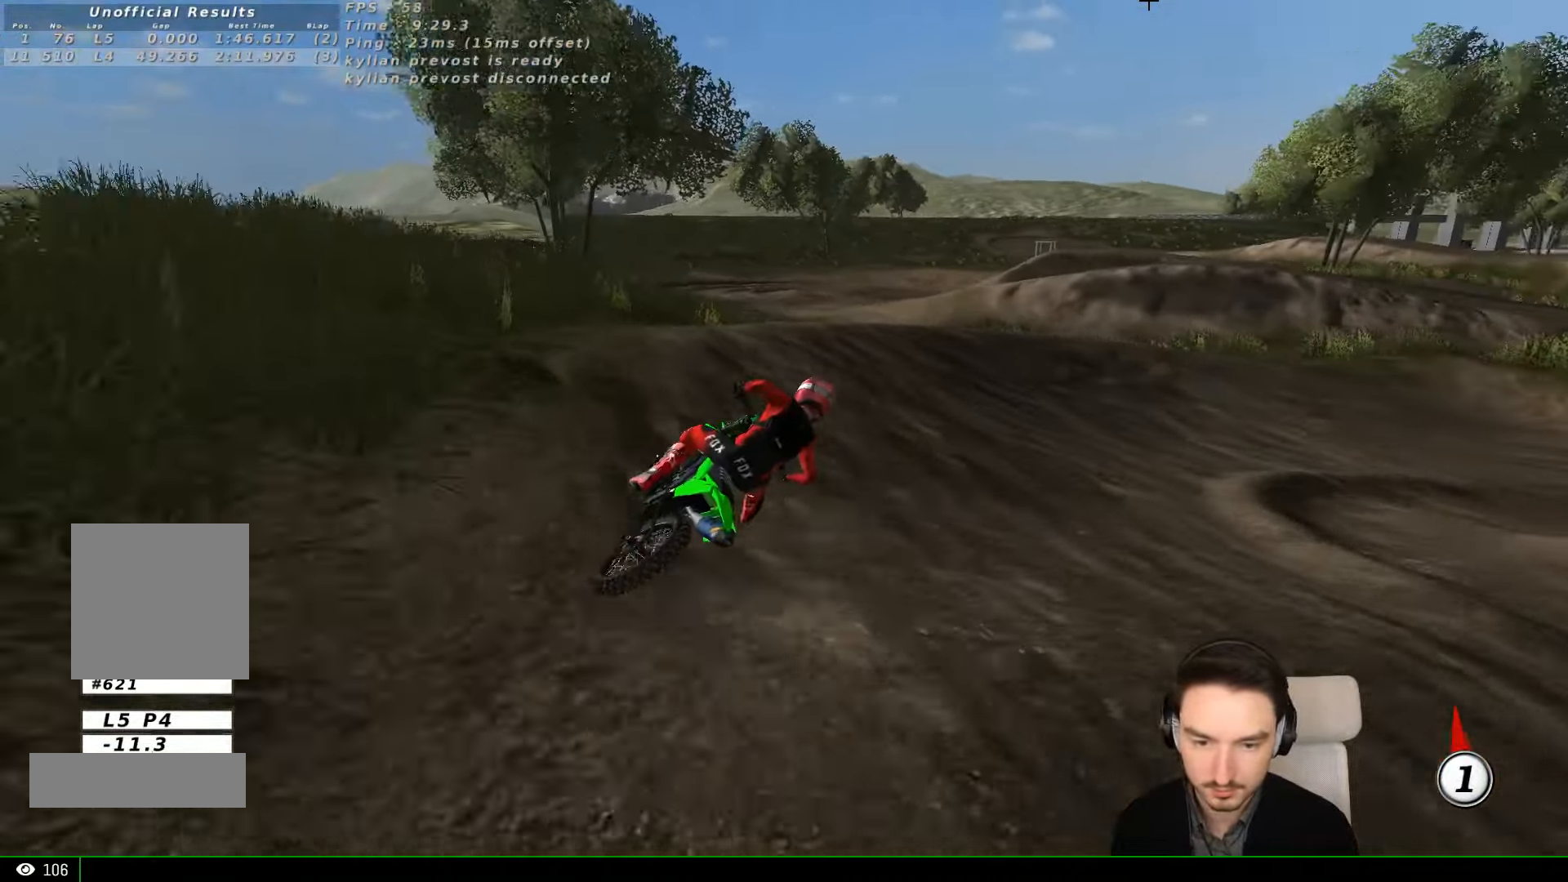
{"dt_ms": 500, "buttons": ["R2"], "left_stick": "center", "events": [[133, "left_stick", "center"], [333, "R2", "down"]]}
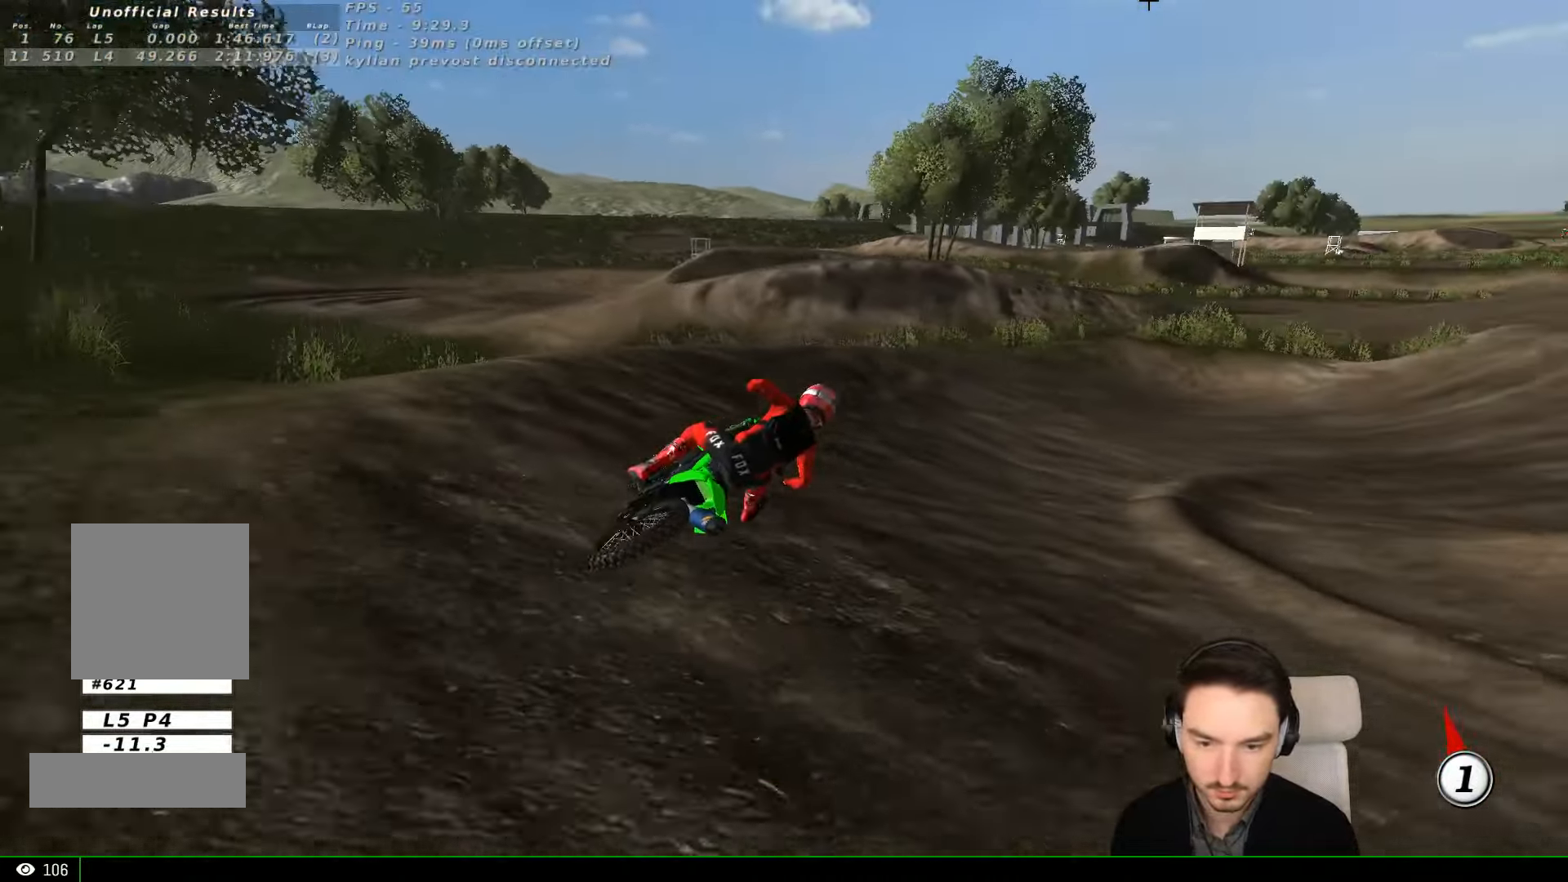
{"dt_ms": 500, "buttons": ["R2"], "left_stick": "center", "events": []}
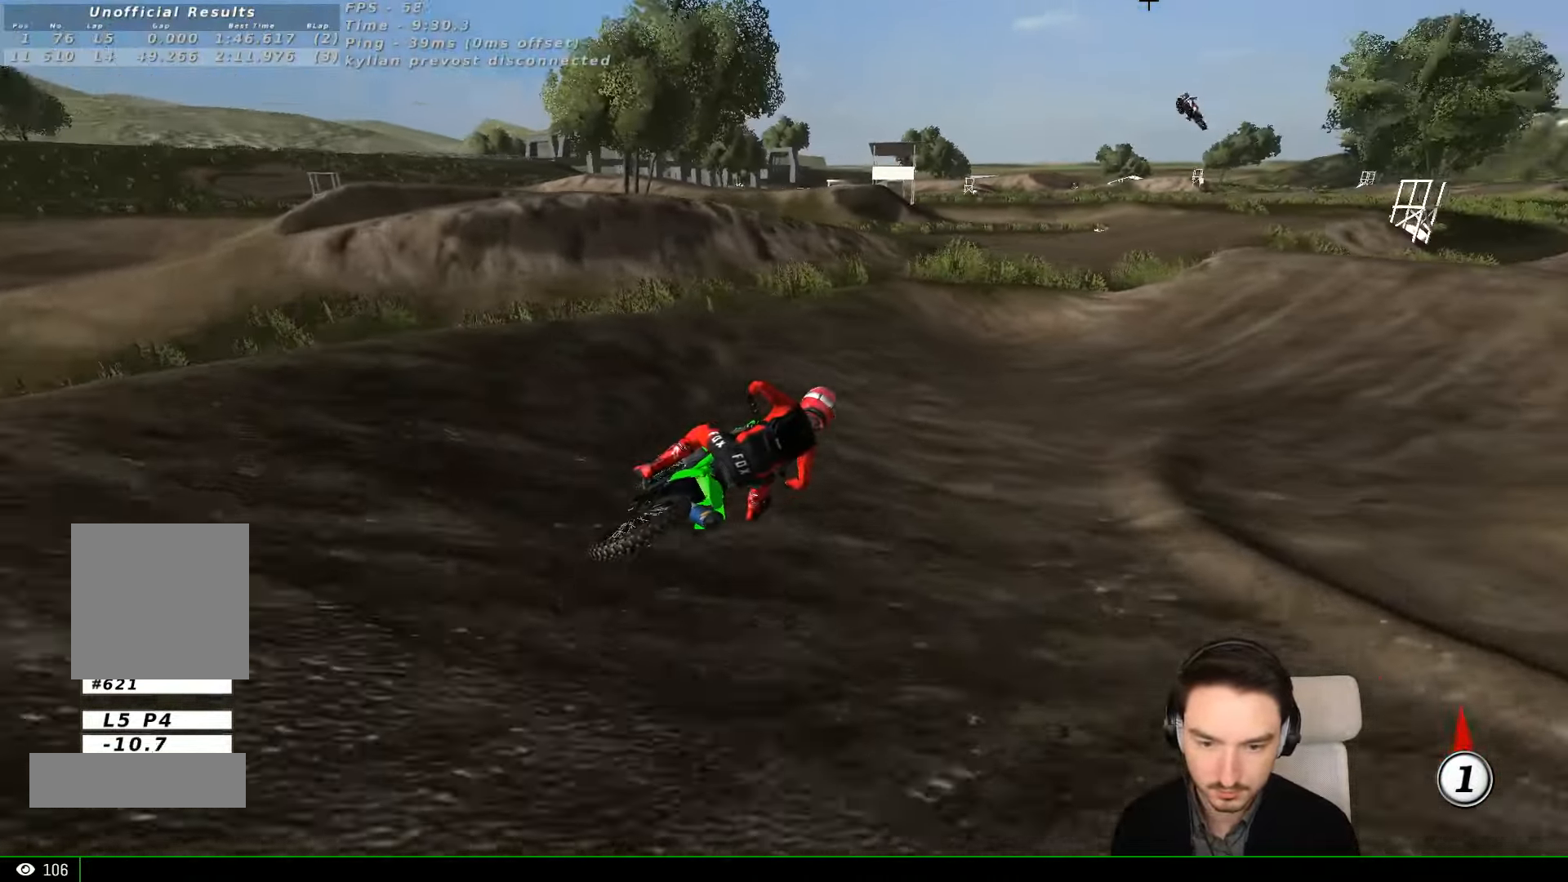
{"dt_ms": 500, "buttons": ["R2"], "left_stick": "left", "events": [[300, "left_stick", "left"]]}
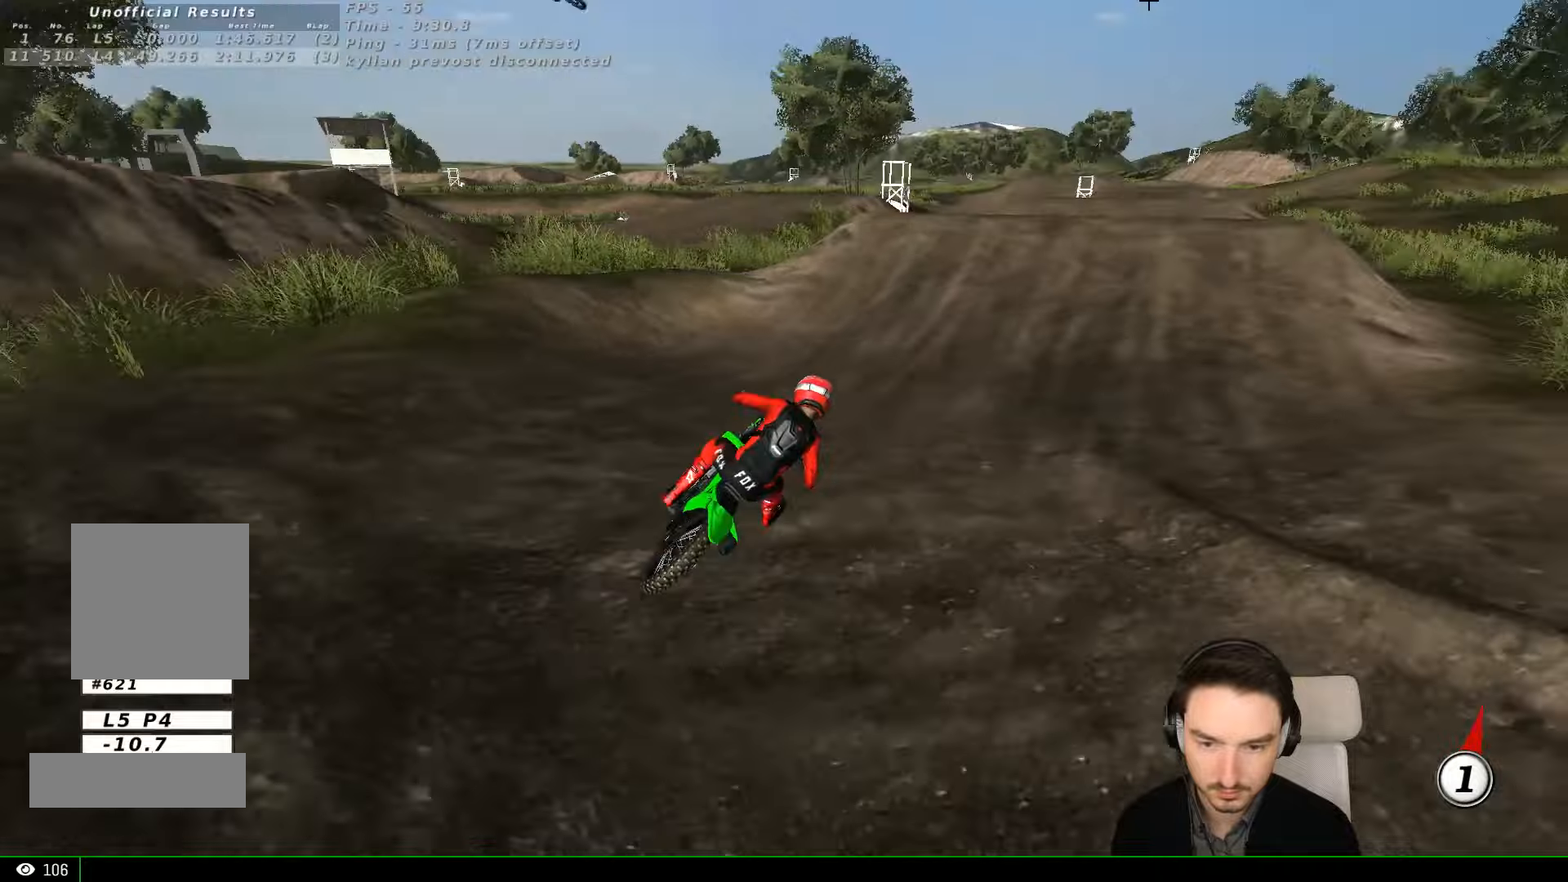
{"dt_ms": 500, "buttons": ["R2"], "left_stick": "left", "events": [[66, "B", "down"], [66, "left_stick", "center"], [100, "B", "up"], [366, "left_stick", "left"]]}
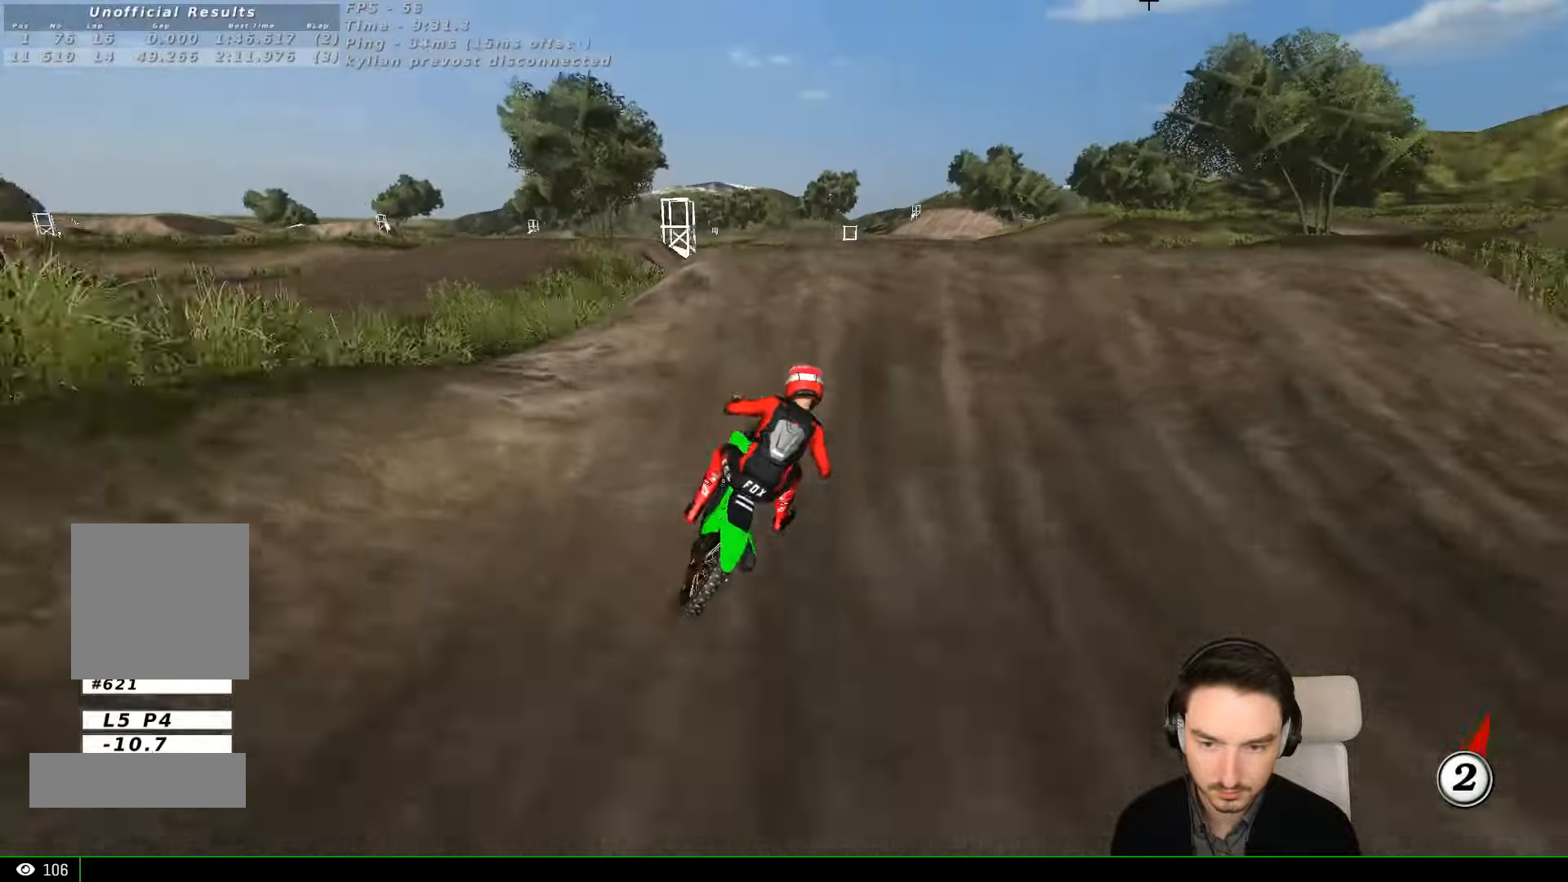
{"dt_ms": 500, "buttons": ["R2"], "left_stick": "down-right", "events": [[100, "left_stick", "center"], [166, "left_stick", "down"], [366, "left_stick", "down-right"]]}
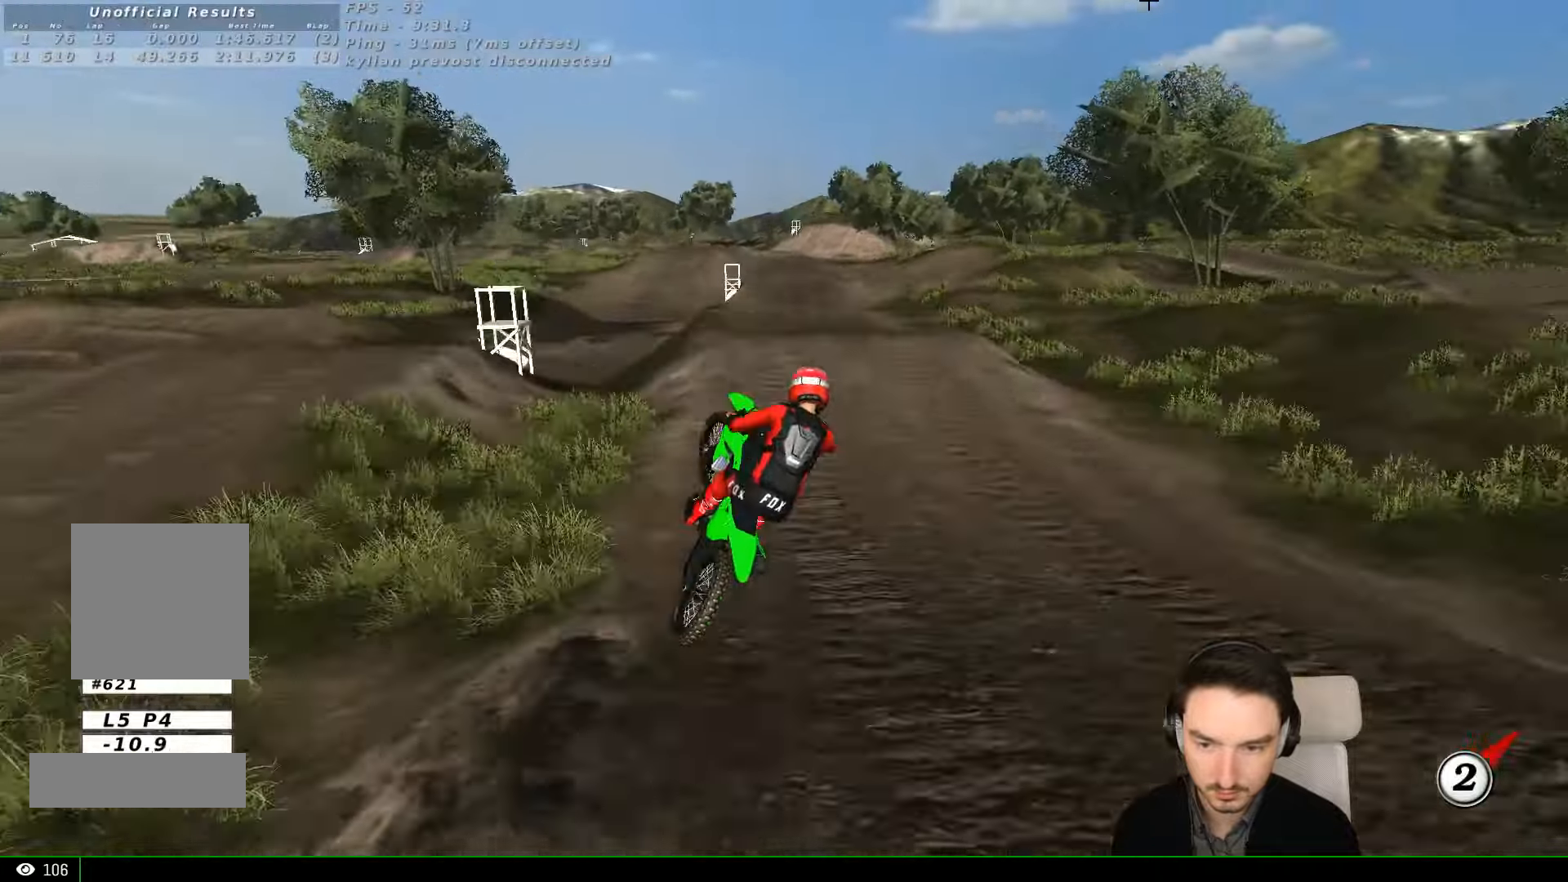
{"dt_ms": 500, "buttons": [], "left_stick": "up", "events": [[66, "left_stick", "right"], [166, "R2", "up"], [200, "left_stick", "up-right"], [433, "left_stick", "up"]]}
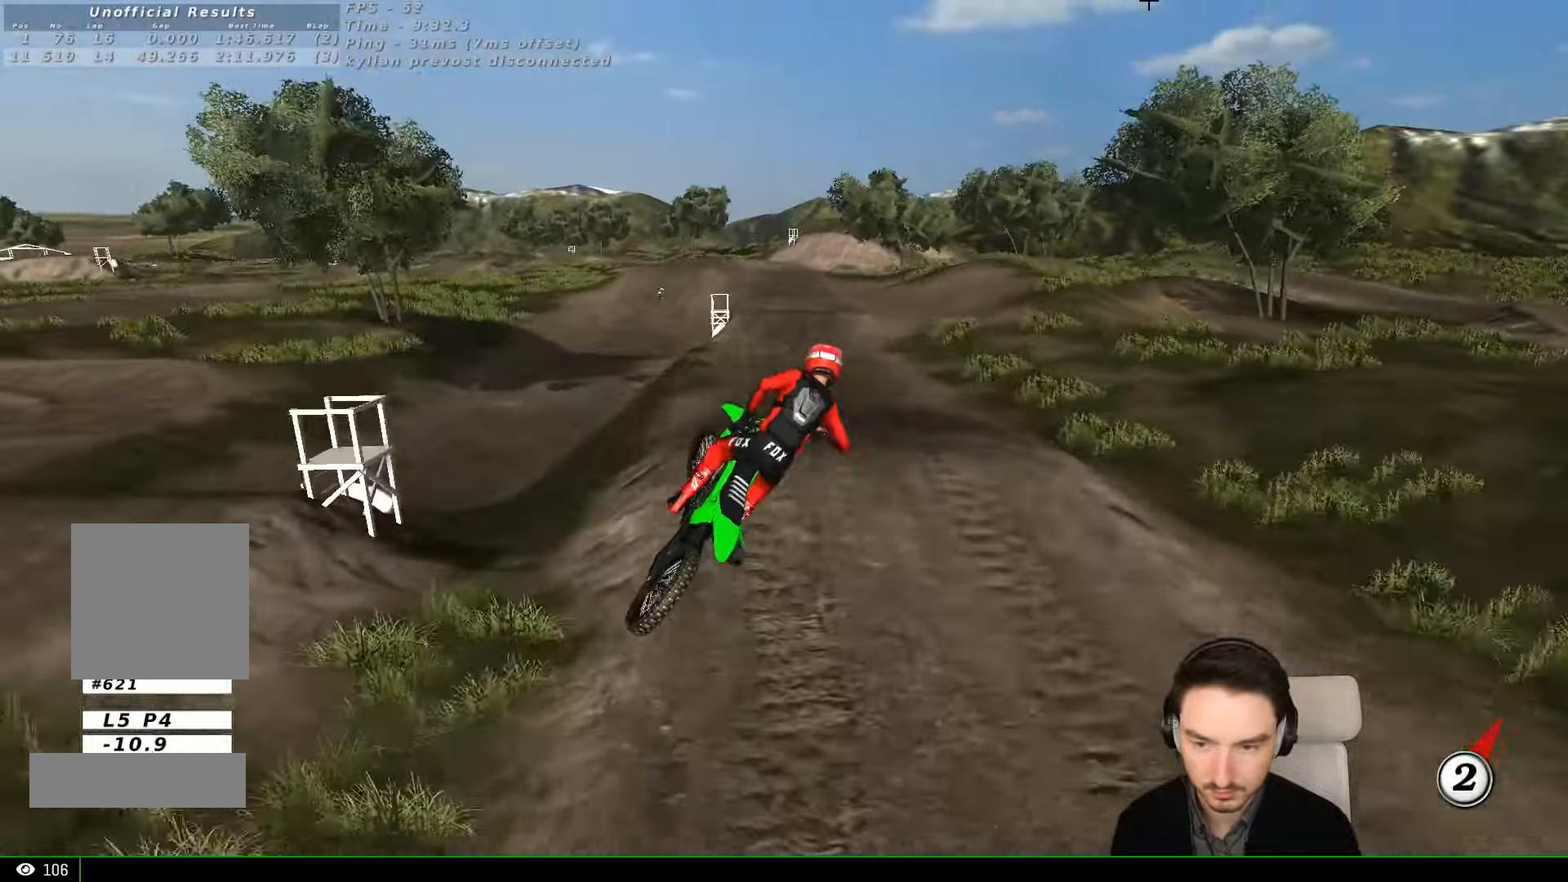
{"dt_ms": 500, "buttons": ["R2"], "left_stick": "up", "events": [[33, "R2", "down"], [266, "B", "down"], [366, "B", "up"]]}
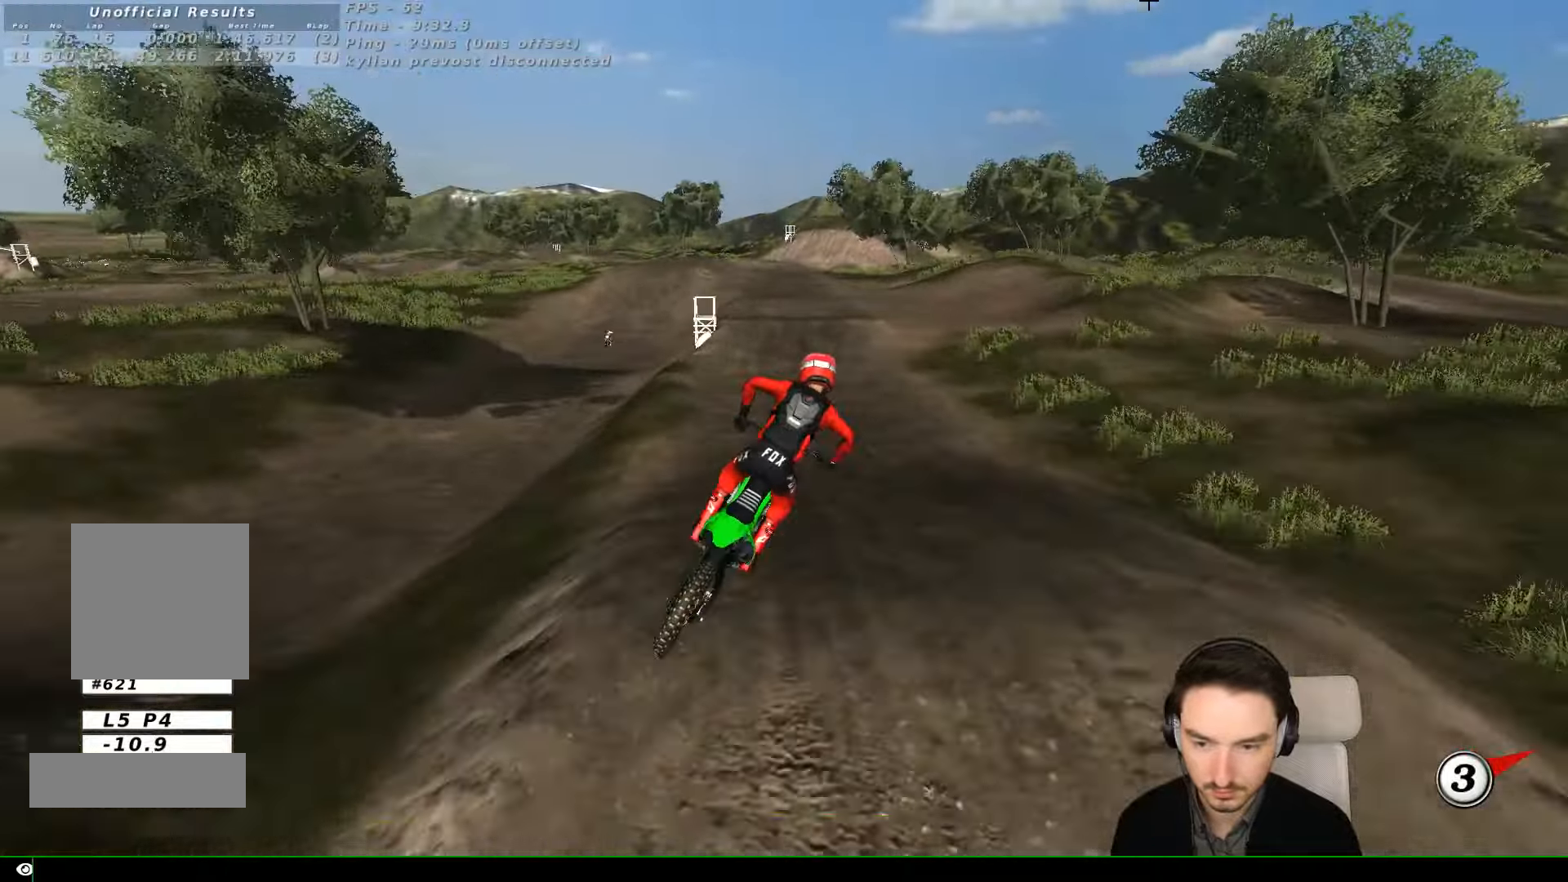
{"dt_ms": 500, "buttons": ["R2"], "left_stick": "center", "events": [[133, "left_stick", "center"]]}
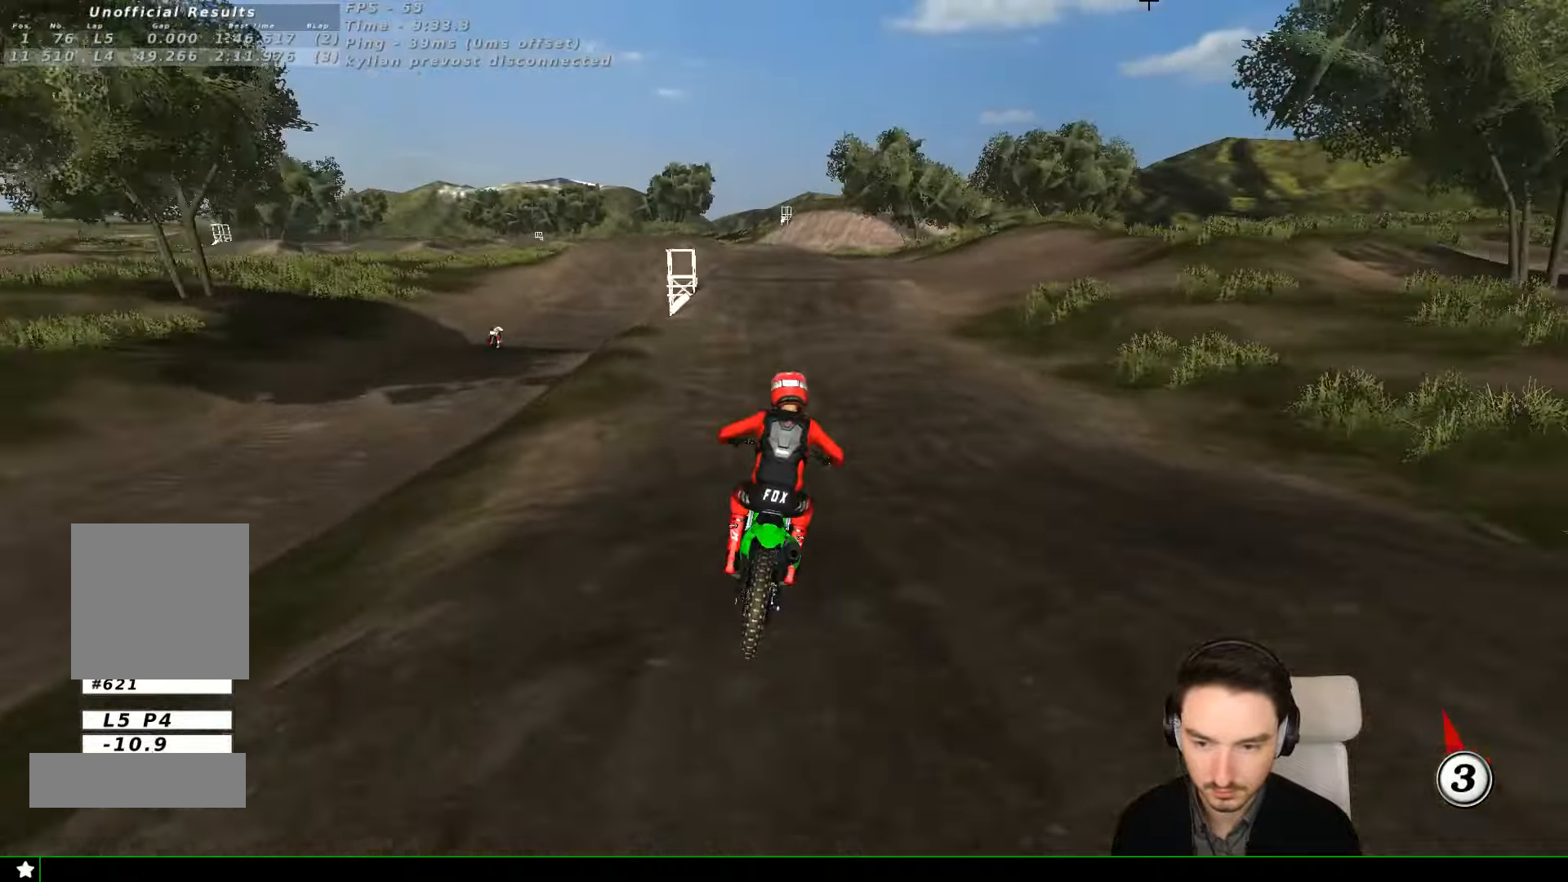
{"dt_ms": 500, "buttons": ["R2"], "left_stick": "left", "events": [[466, "left_stick", "left"]]}
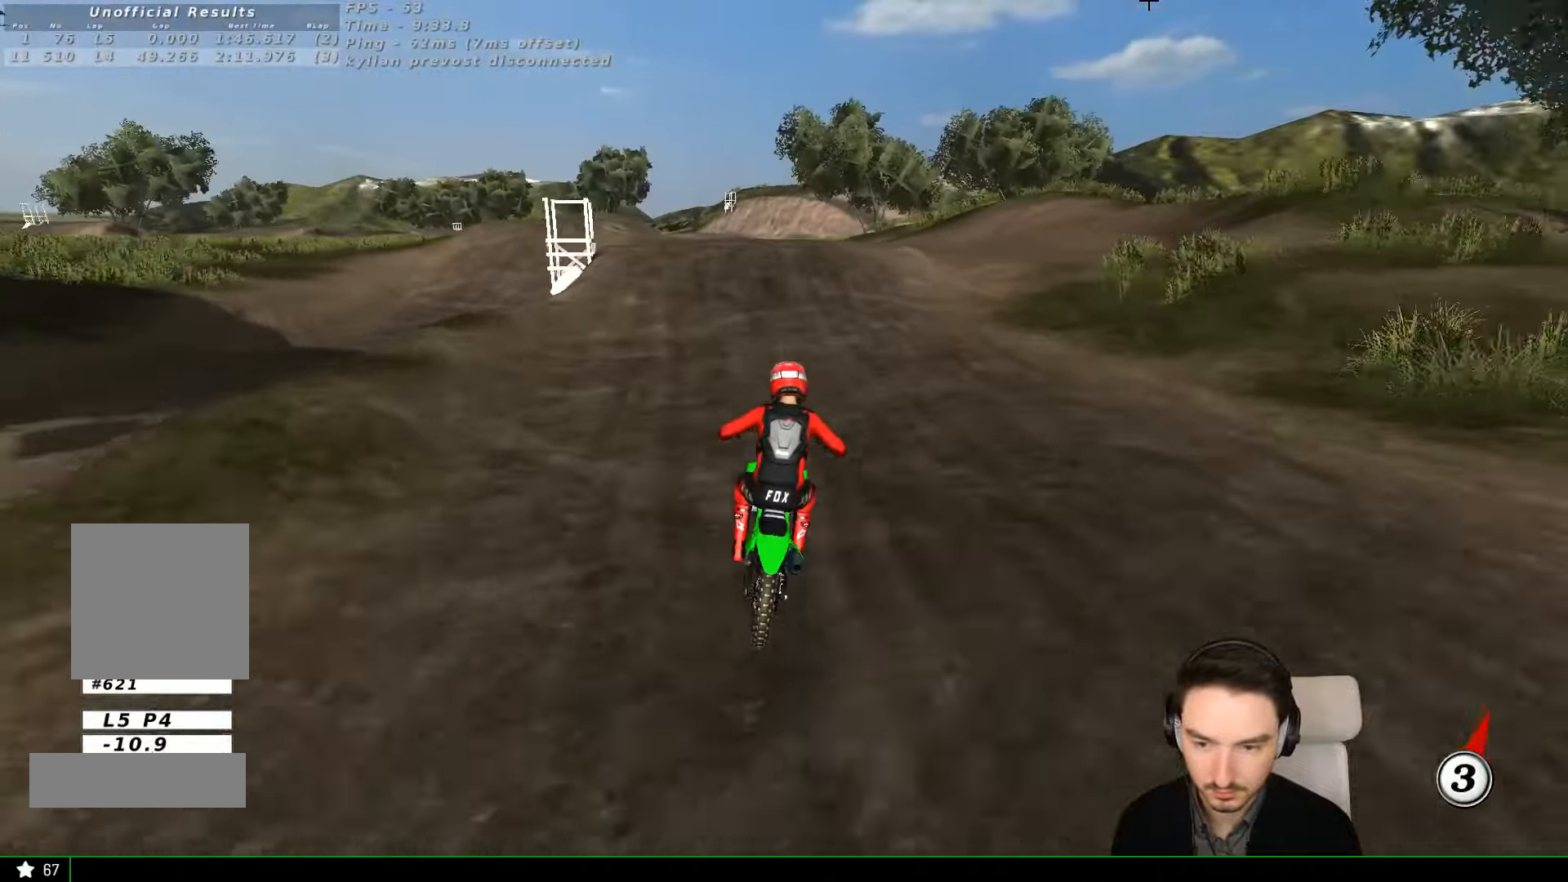
{"dt_ms": 1000, "buttons": ["R2"], "left_stick": "down-left"}
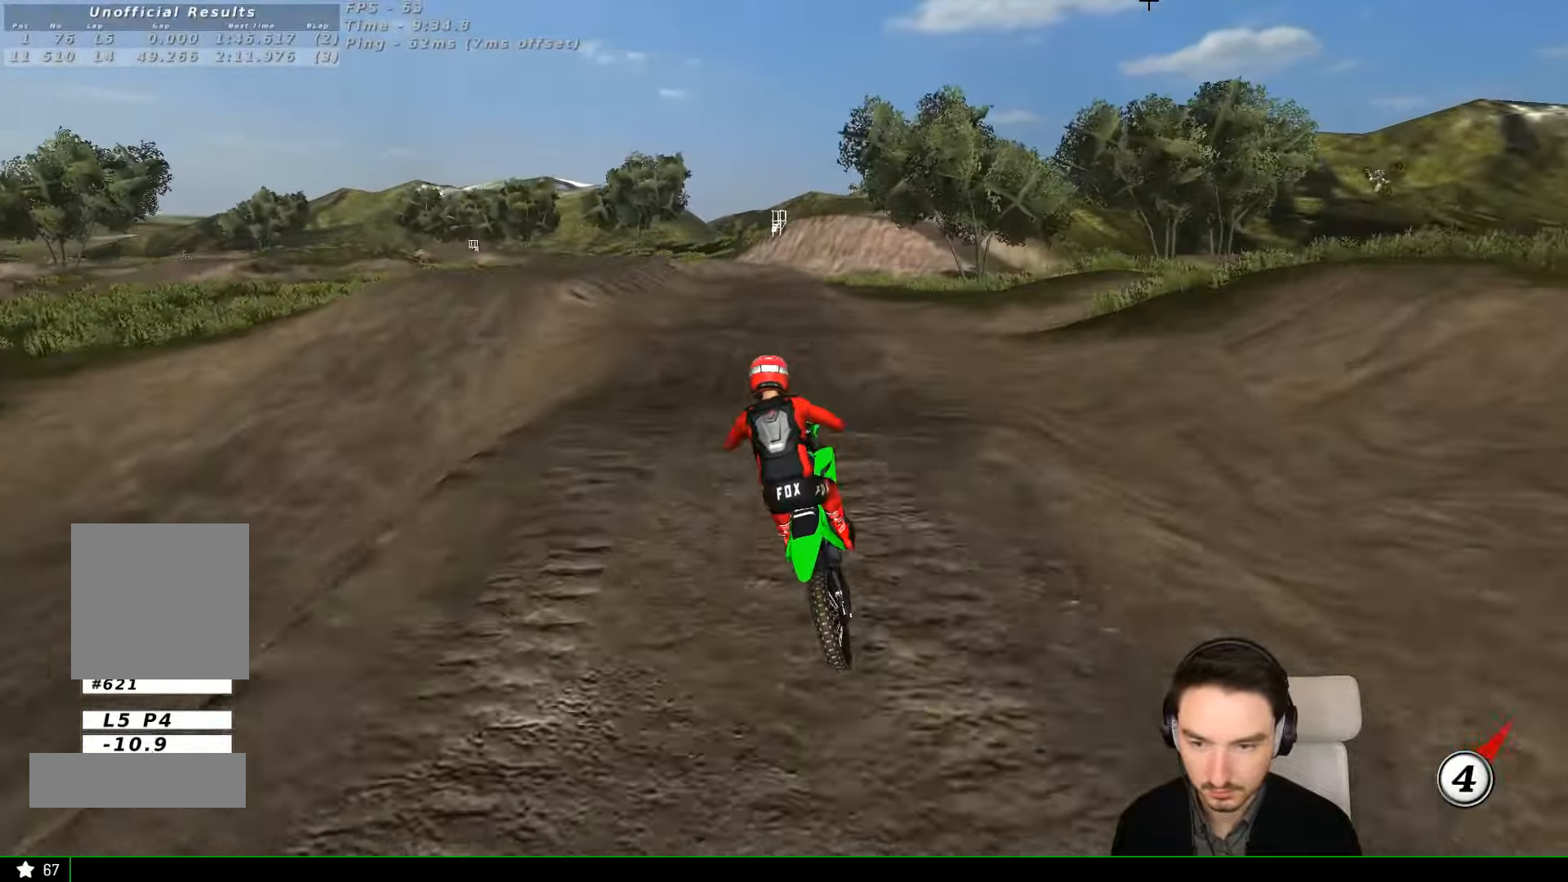
{"dt_ms": 500, "buttons": ["R2"], "left_stick": "down", "events": [[33, "R2", "up"], [200, "R2", "down"], [233, "left_stick", "down"]]}
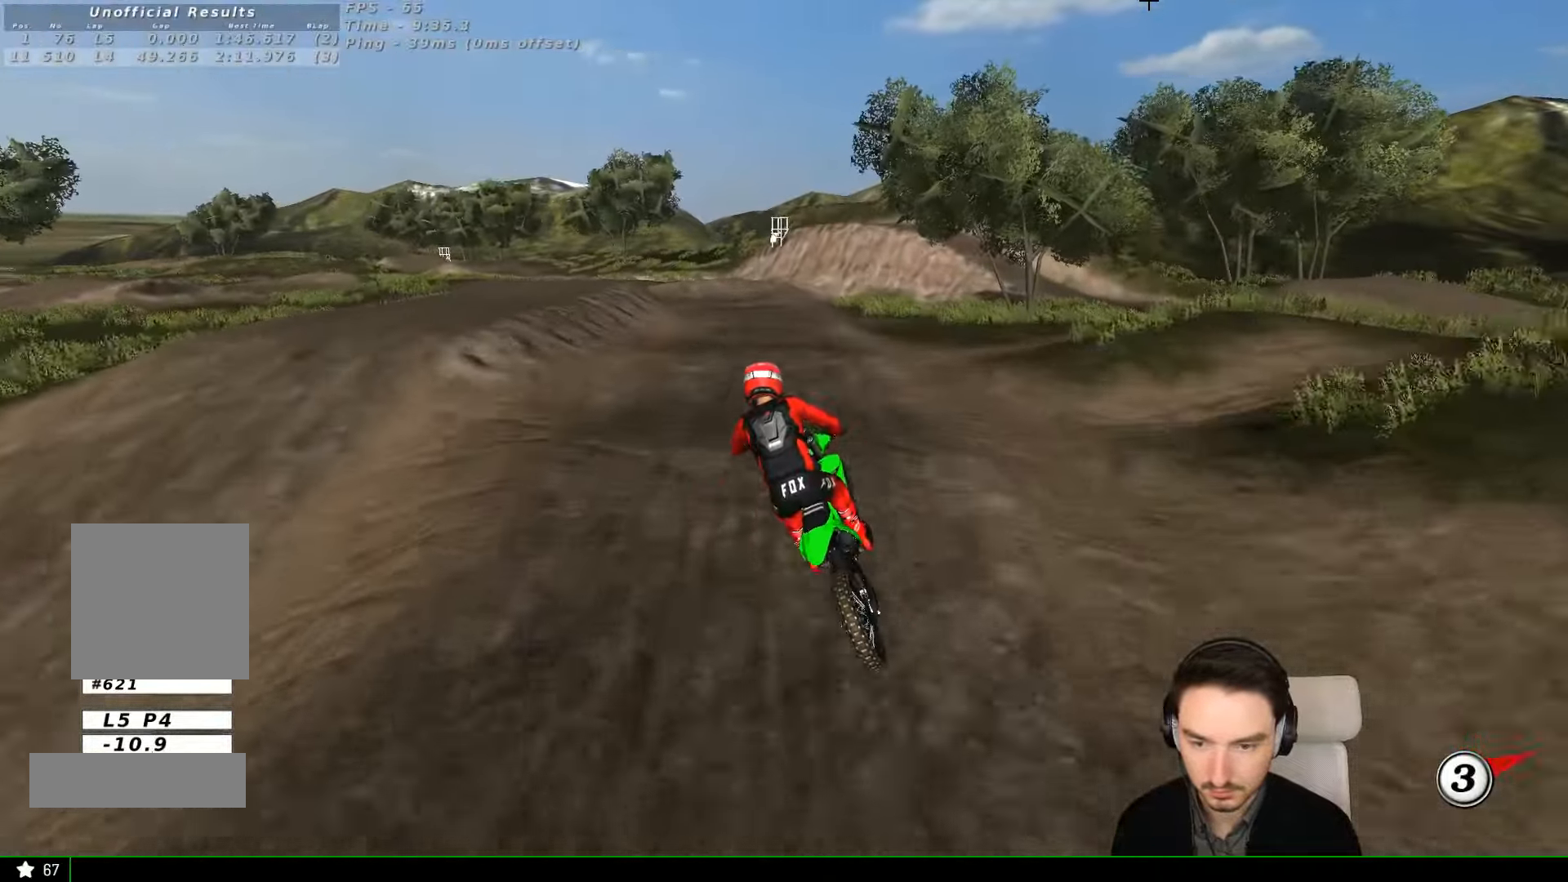
{"dt_ms": 500, "buttons": [], "left_stick": "center", "events": [[33, "R2", "up"], [33, "X", "down"], [100, "left_stick", "down-right"], [133, "X", "up"], [300, "left_stick", "center"]]}
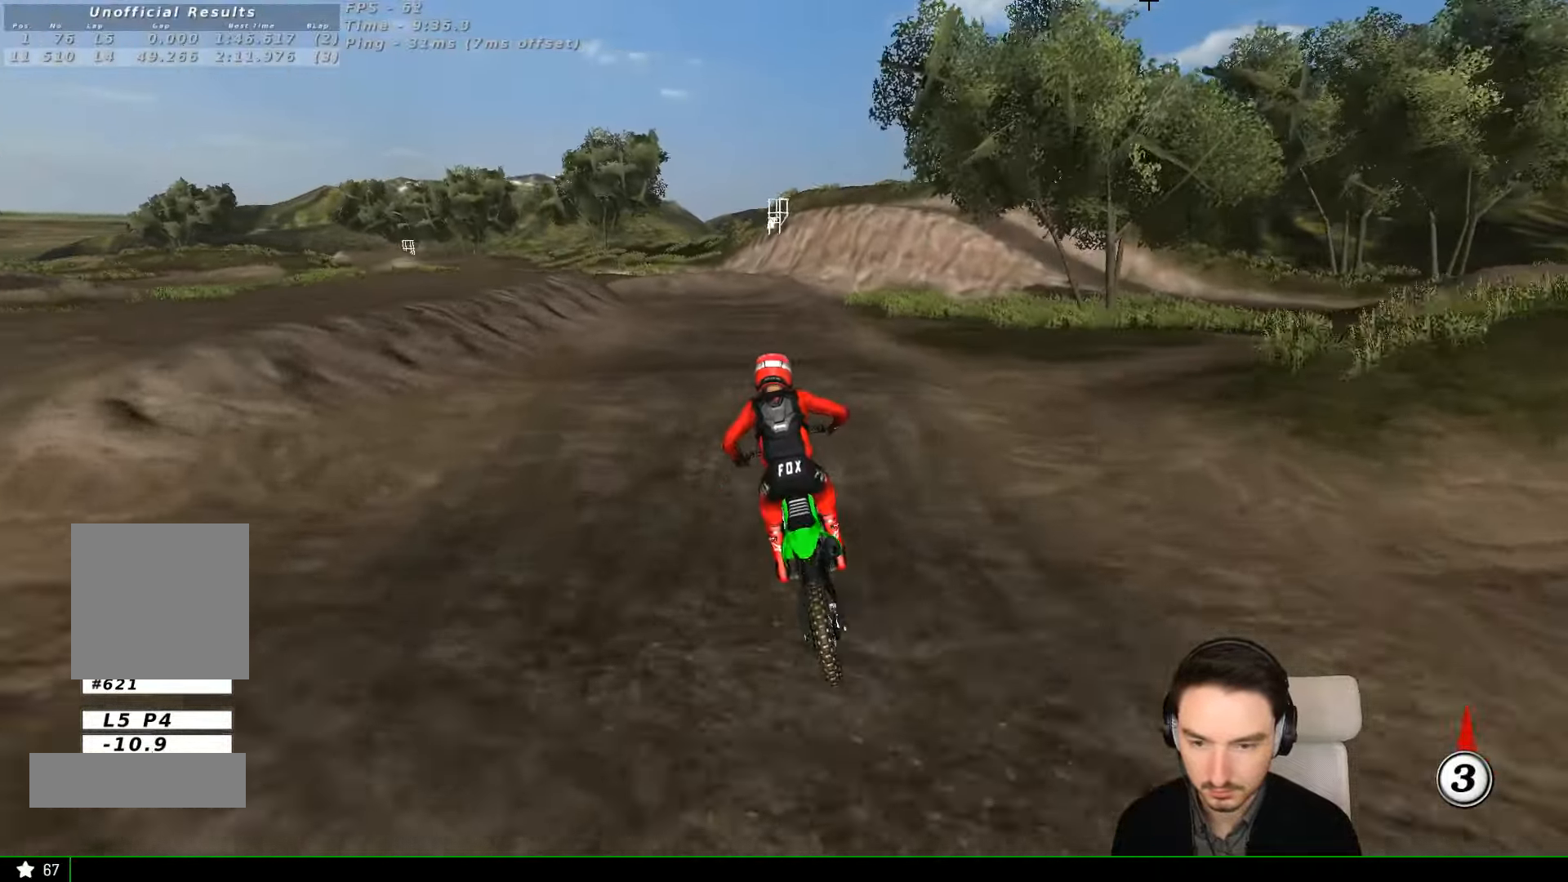
{"dt_ms": 500, "buttons": [], "left_stick": "down-left", "events": [[200, "left_stick", "down-left"]]}
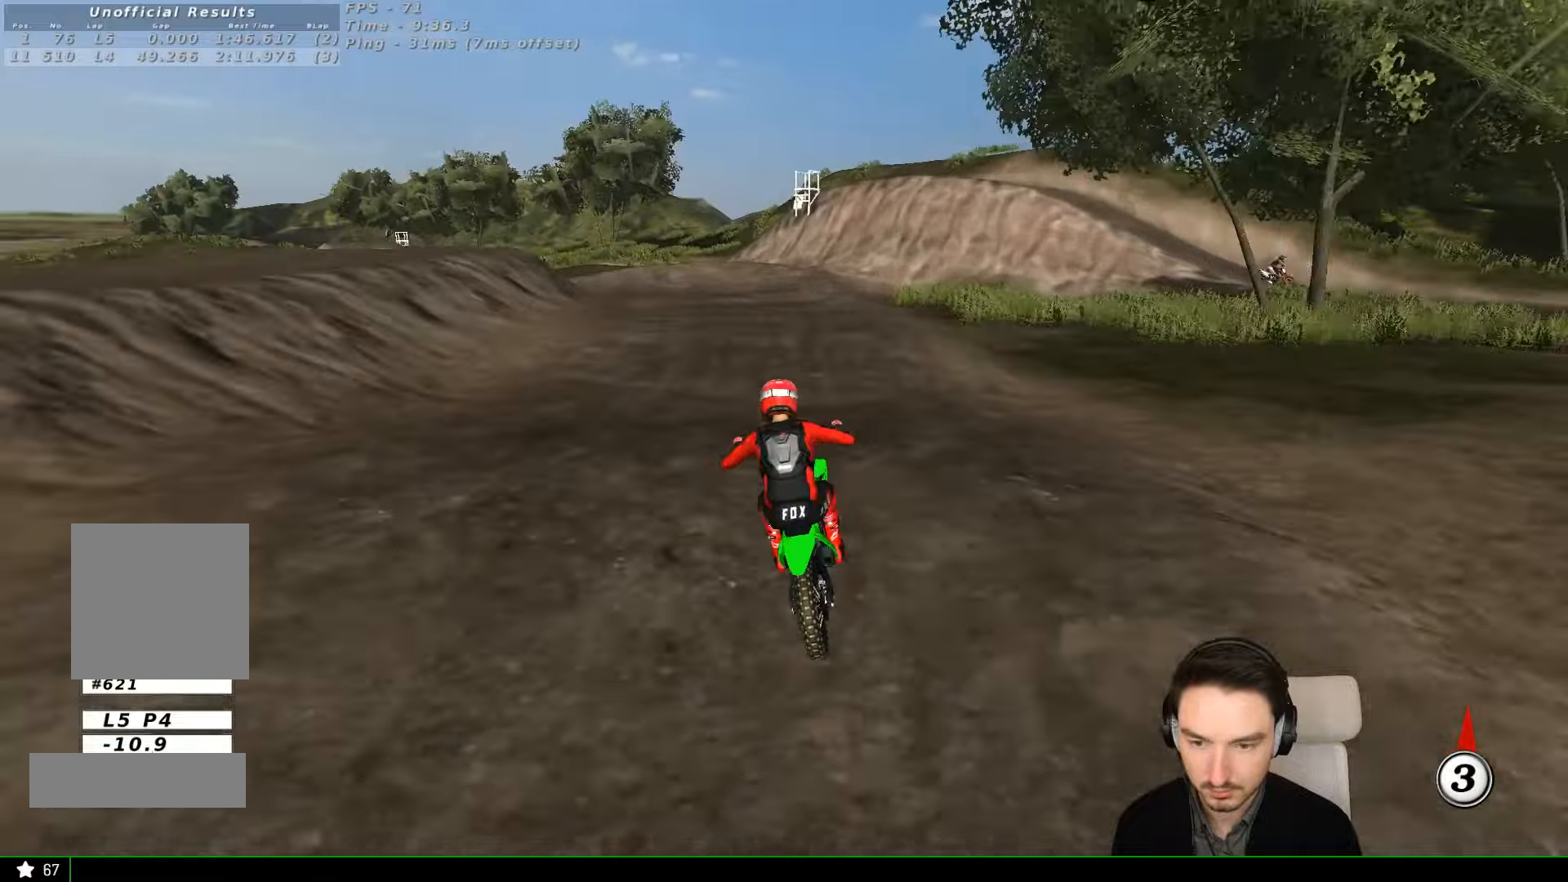
{"dt_ms": 500, "buttons": [], "left_stick": "center", "events": [[34, "left_stick", "down"], [300, "left_stick", "center"], [334, "X", "down"], [434, "X", "up"]]}
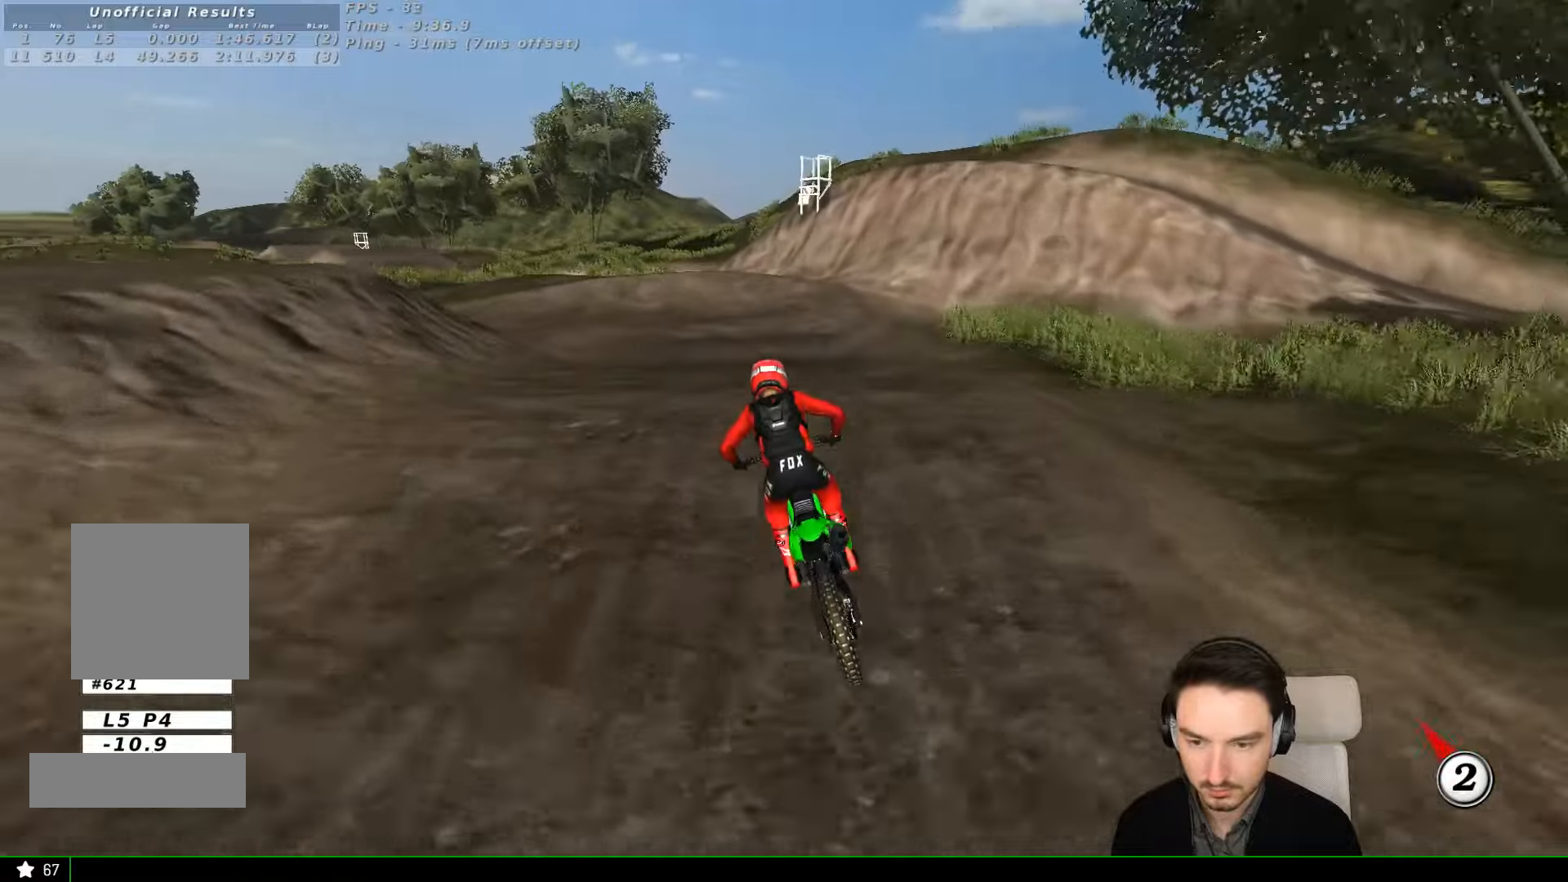
{"dt_ms": 500, "buttons": [], "left_stick": "down", "events": [[100, "X", "down"], [200, "X", "up"], [200, "left_stick", "down"]]}
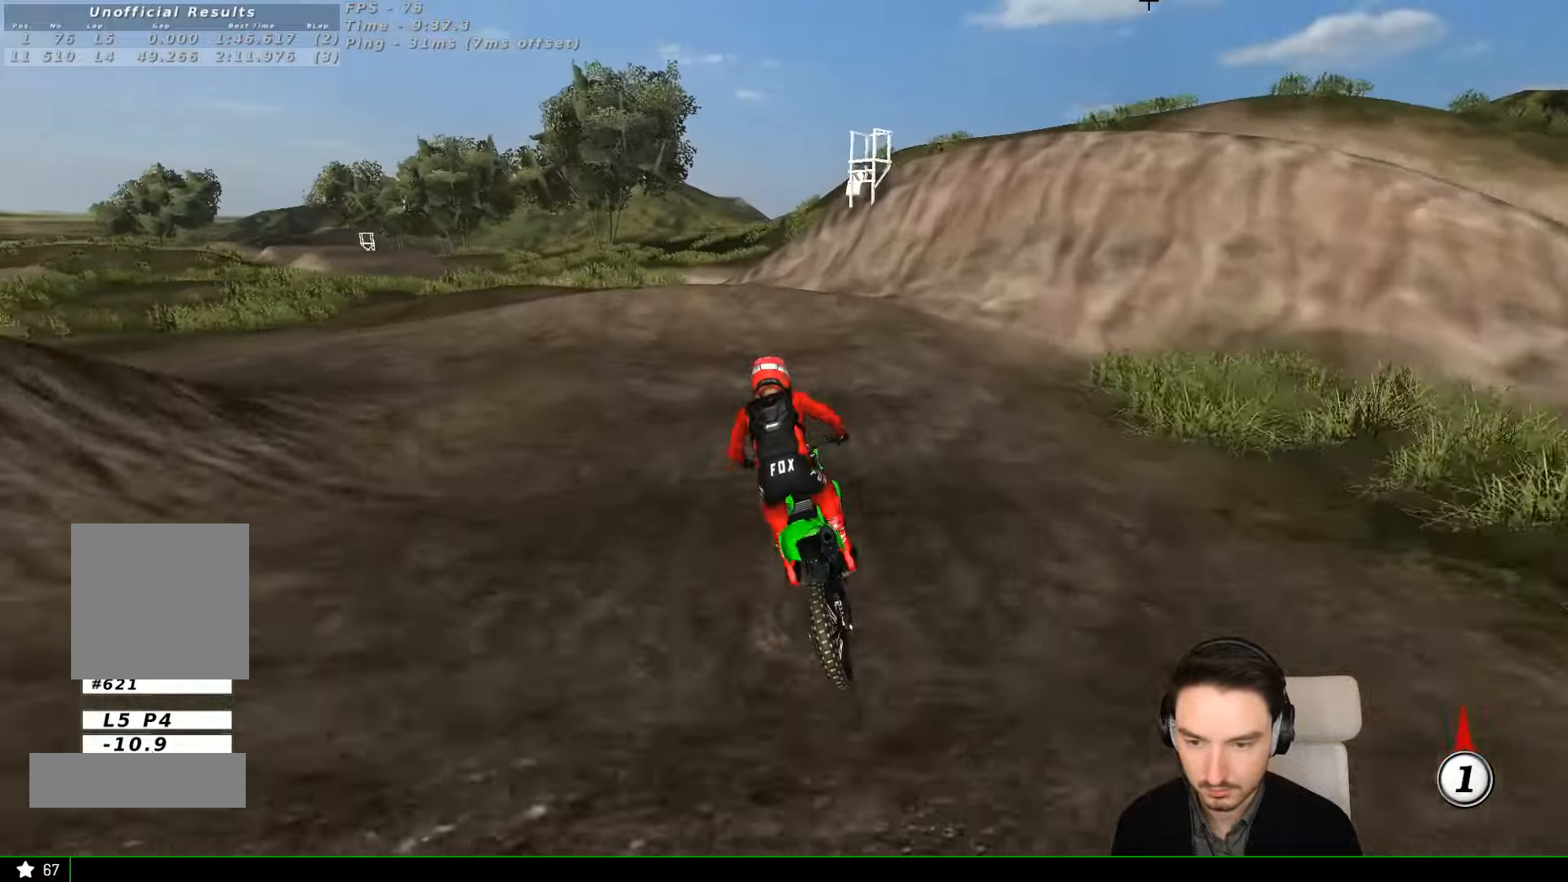
{"dt_ms": 500, "buttons": [], "left_stick": "down-left", "events": [[100, "left_stick", "center"], [500, "left_stick", "down-left"]]}
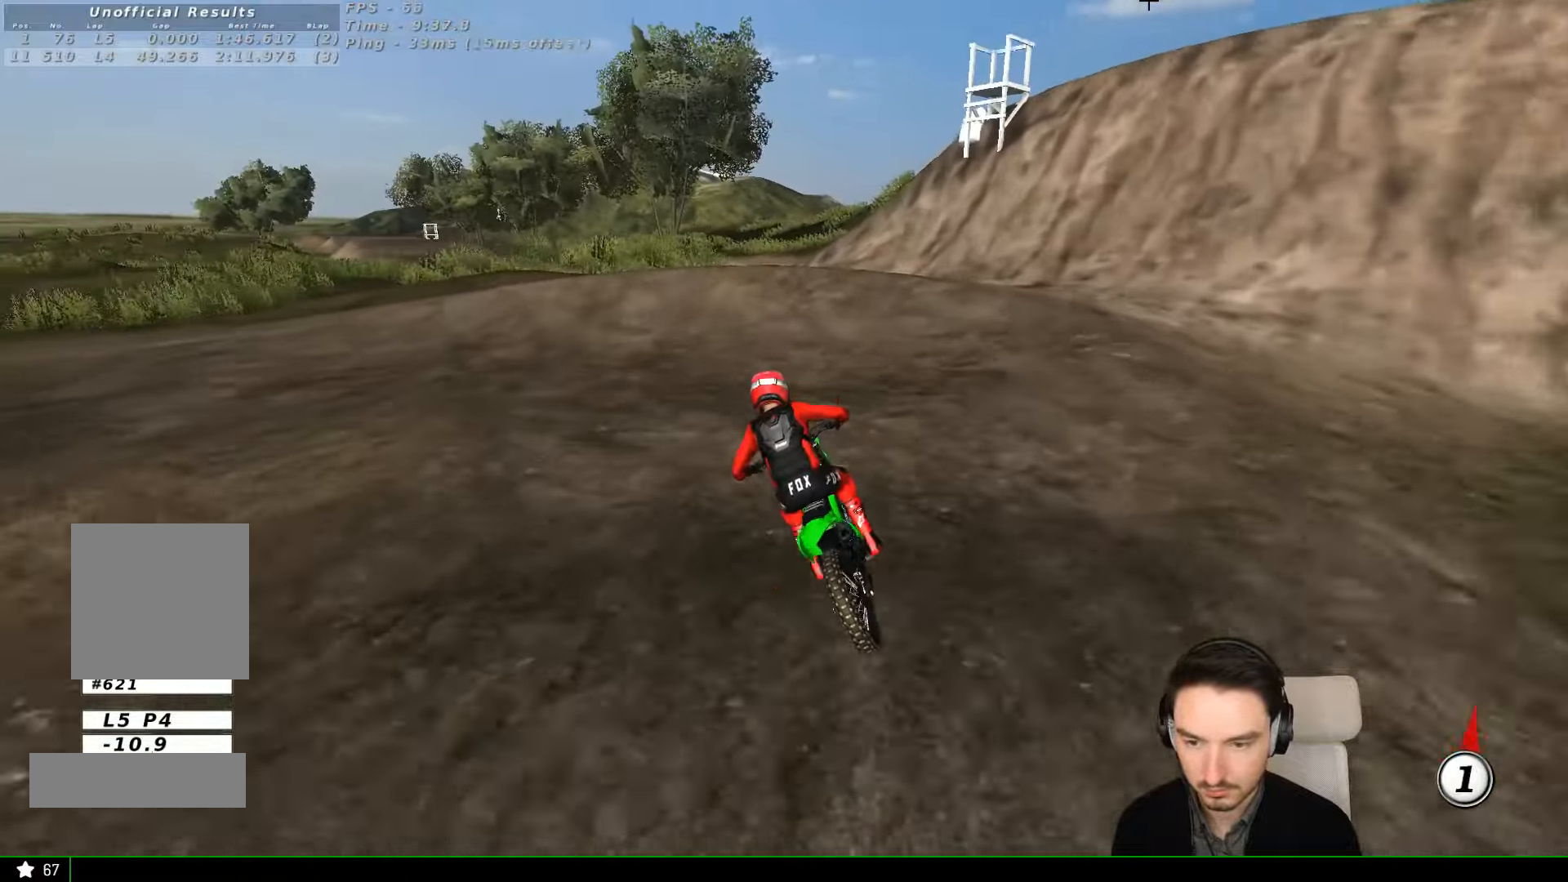
{"dt_ms": 500, "buttons": ["L2"], "left_stick": "left", "events": [[500, "L2", "down"], [500, "left_stick", "left"]]}
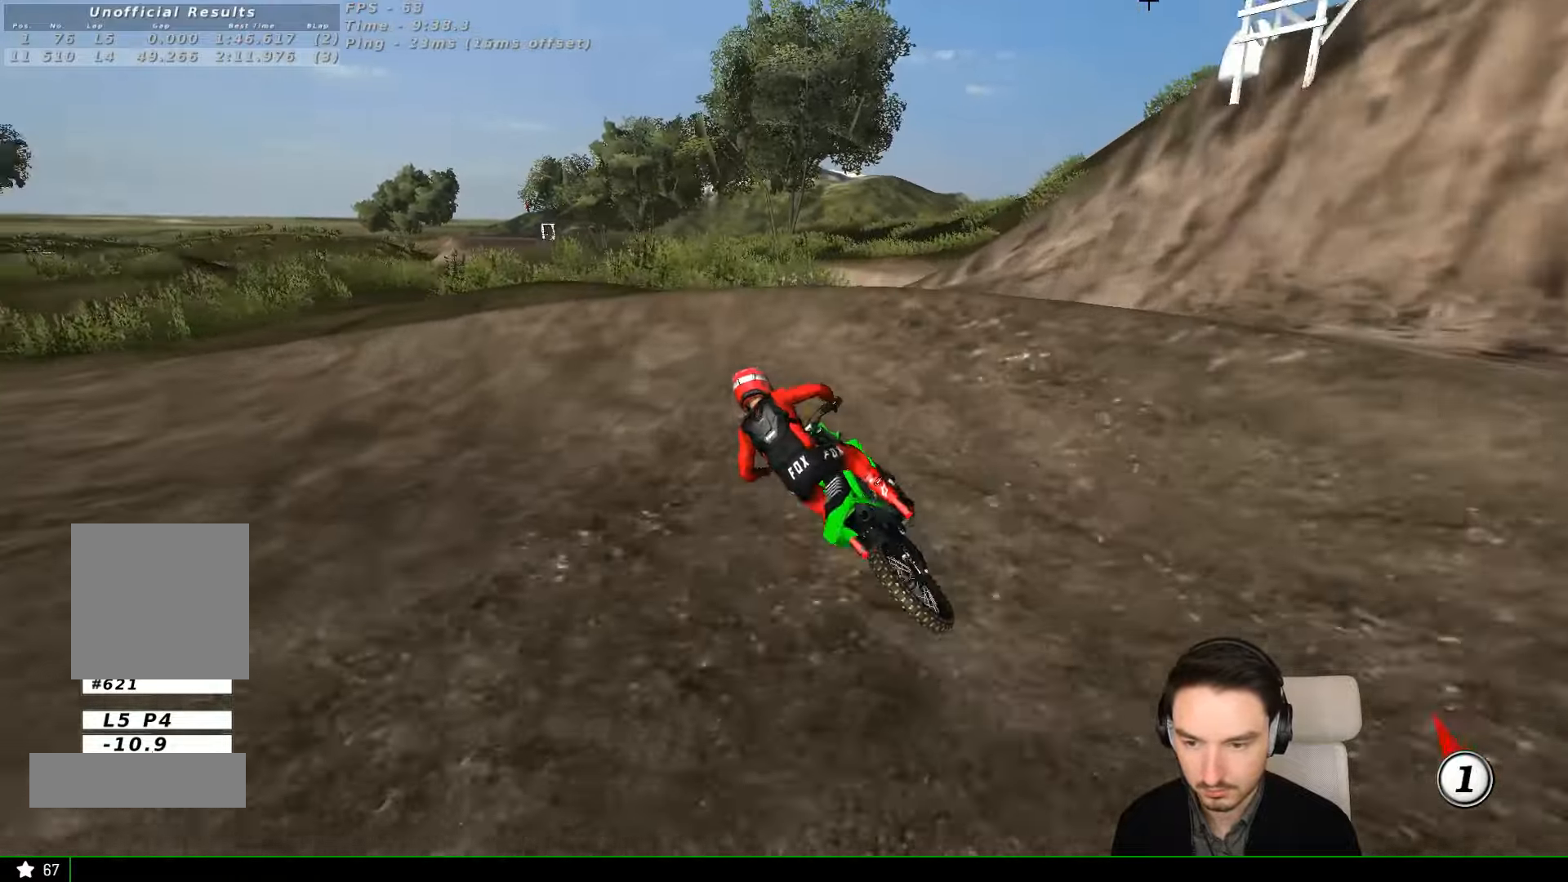
{"dt_ms": 500, "buttons": [], "left_stick": "center", "events": [[67, "A", "down"], [267, "A", "up"], [300, "L2", "up"], [500, "left_stick", "center"]]}
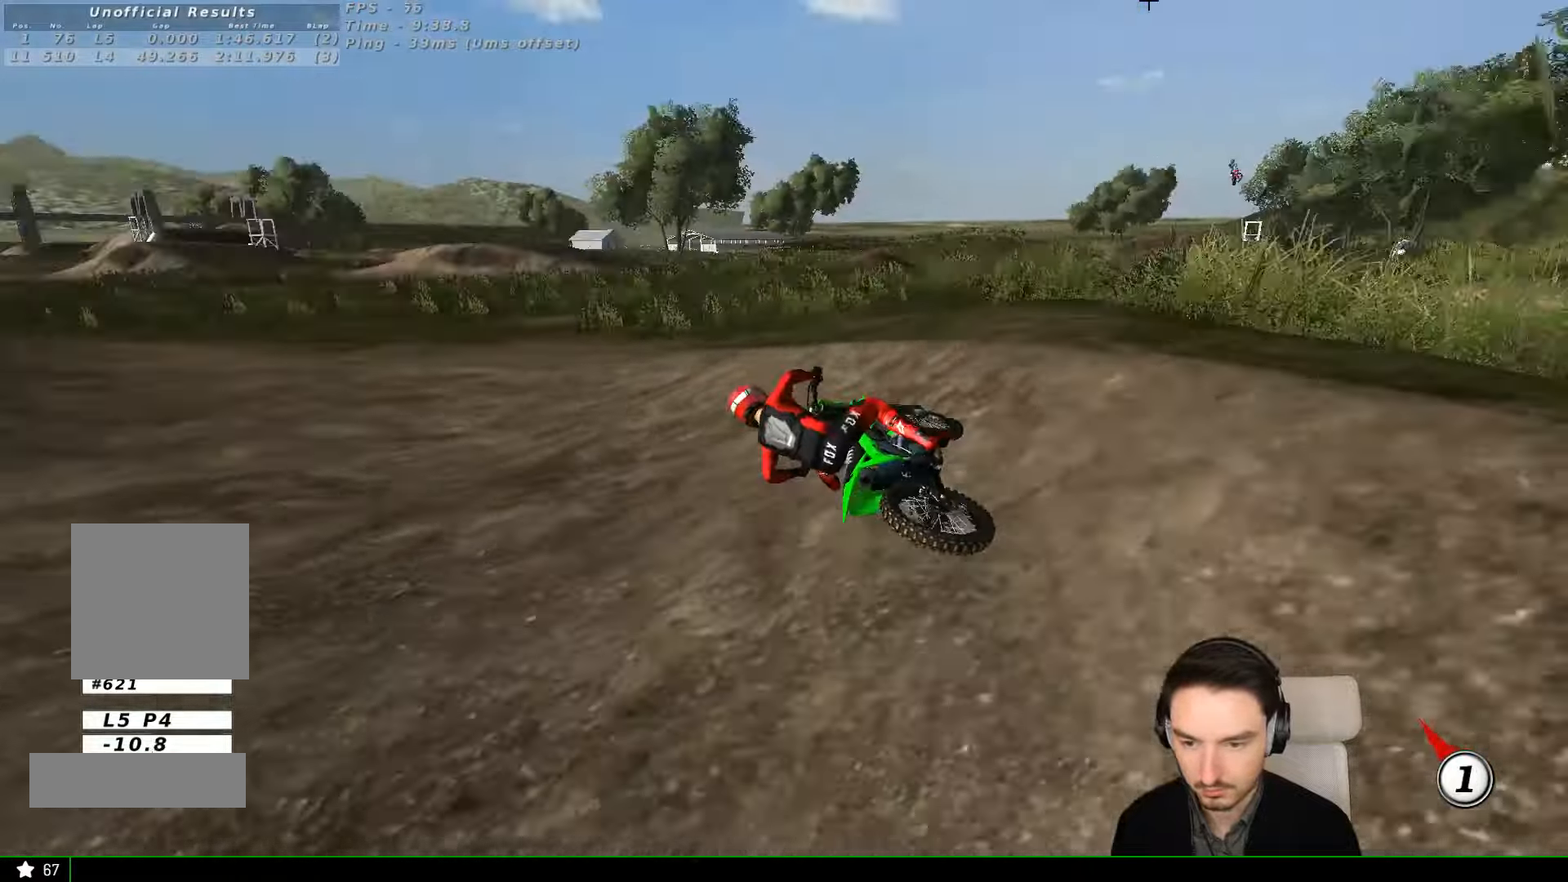
{"dt_ms": 500, "buttons": ["R2"], "left_stick": "right", "events": [[167, "R2", "down"], [367, "left_stick", "right"]]}
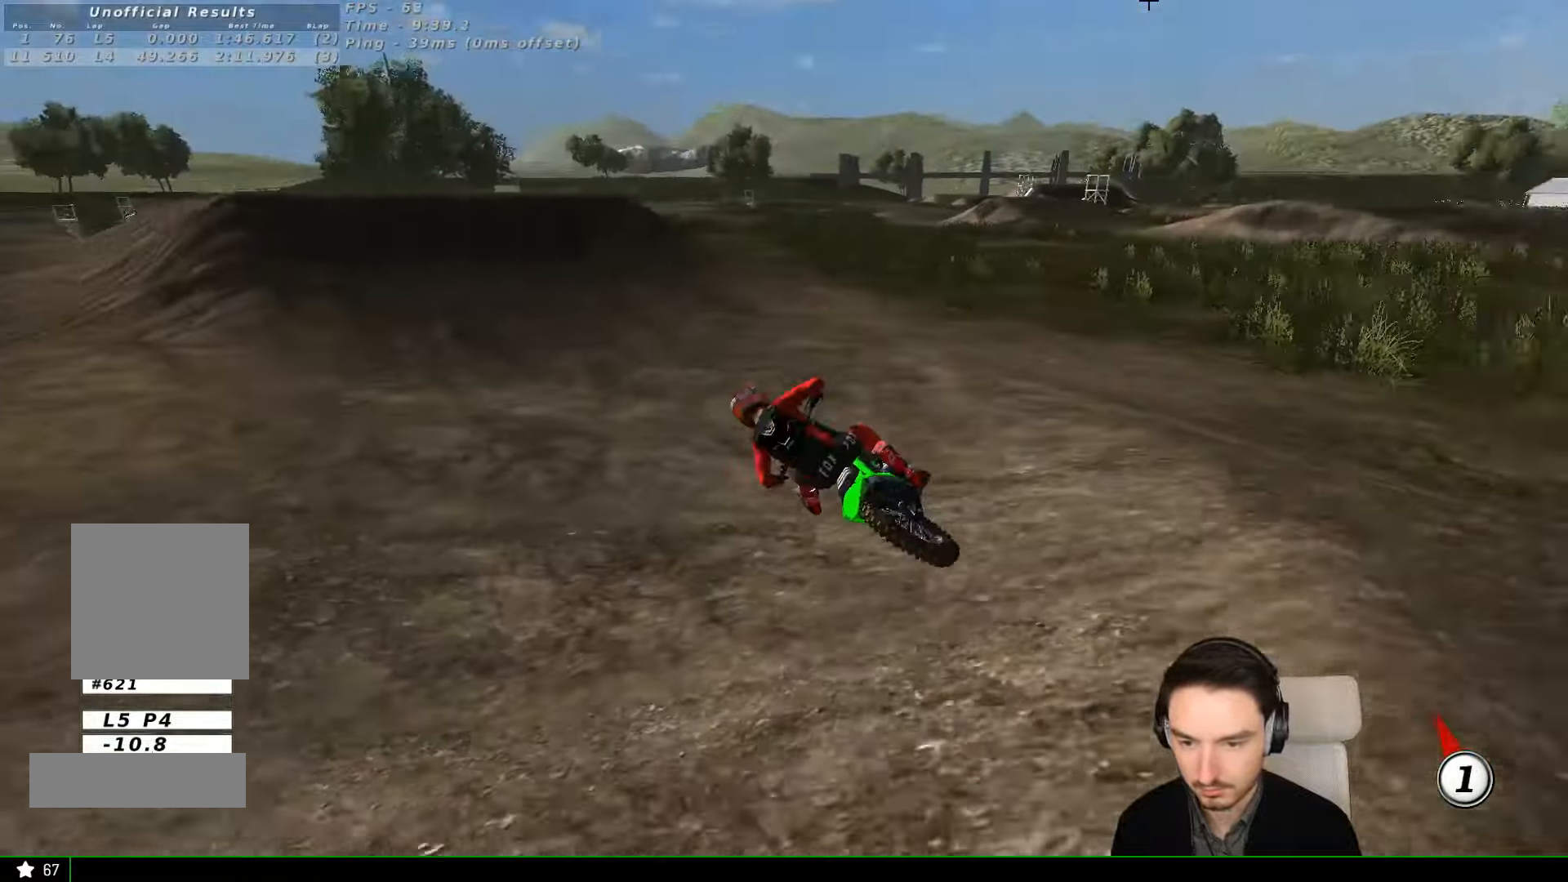
{"dt_ms": 500, "buttons": ["R2"], "left_stick": "right", "events": [[100, "left_stick", "center"], [500, "left_stick", "right"]]}
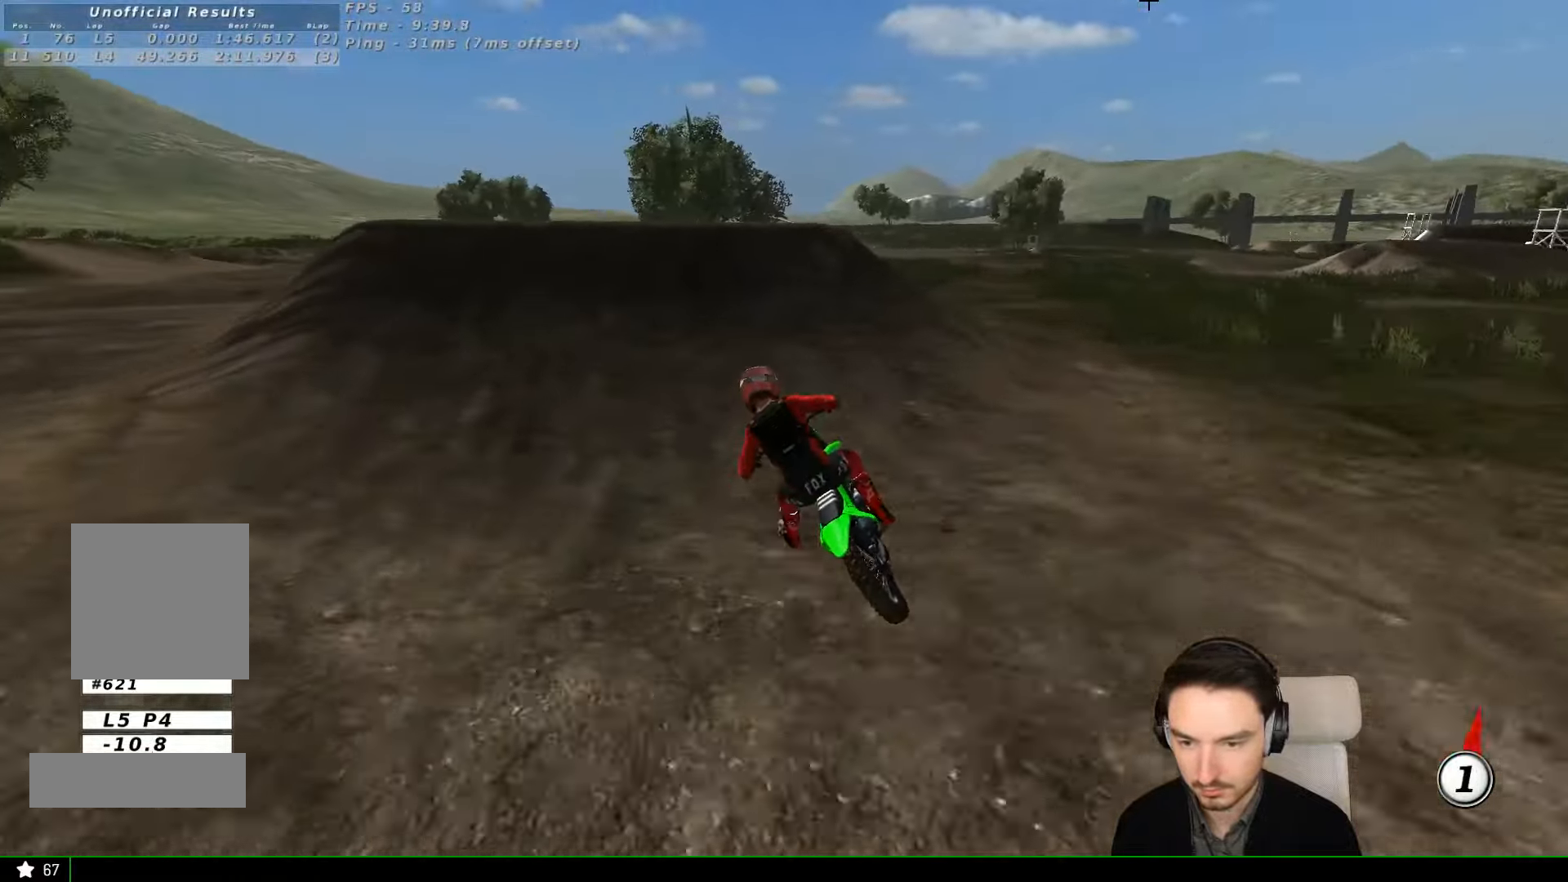
{"dt_ms": 500, "buttons": ["R2"], "left_stick": "left", "events": [[100, "B", "down"], [167, "B", "up"], [167, "left_stick", "center"], [500, "left_stick", "left"]]}
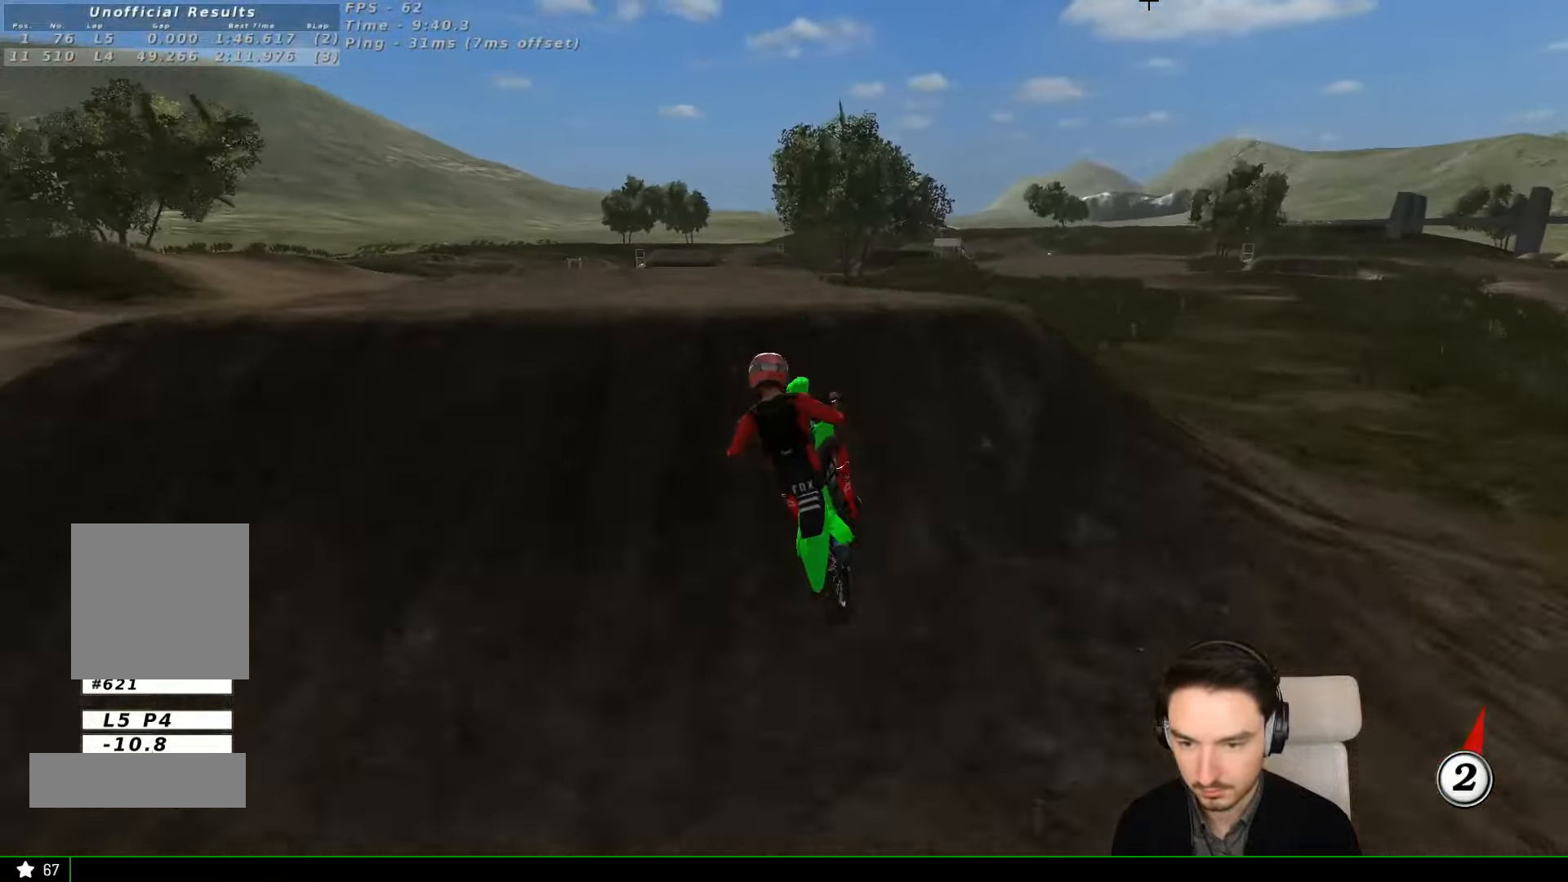
{"dt_ms": 500, "buttons": ["R2"], "left_stick": "center", "events": [[67, "left_stick", "down-left"], [300, "left_stick", "center"]]}
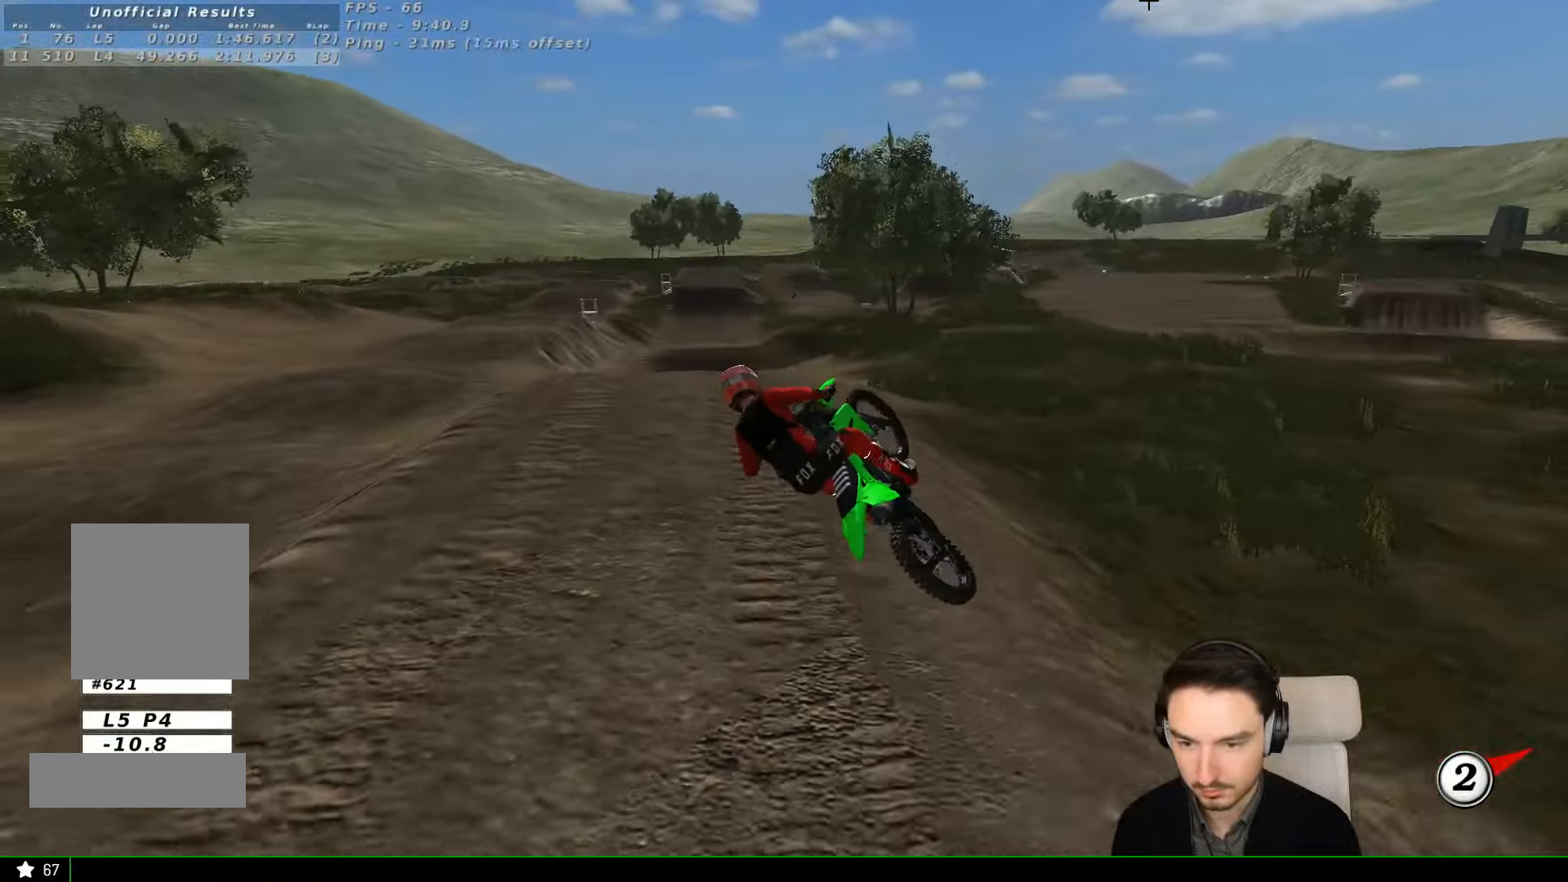
{"dt_ms": 500, "buttons": ["R2"], "left_stick": "right", "events": [[67, "R2", "up"], [267, "left_stick", "down-right"], [334, "left_stick", "right"], [467, "R2", "down"]]}
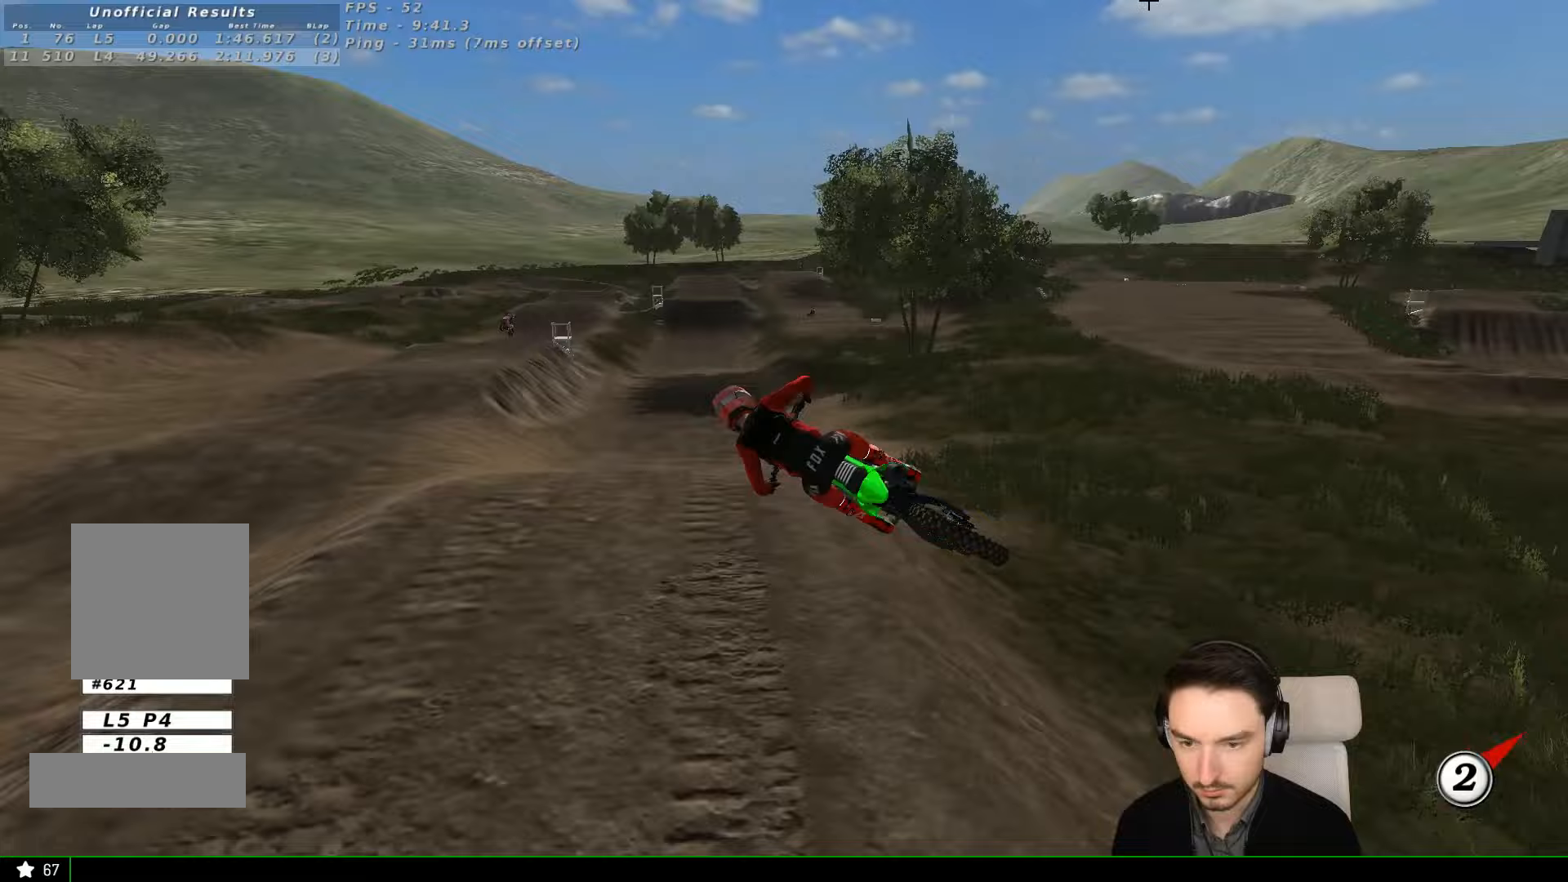
{"dt_ms": 500, "buttons": ["R2"], "left_stick": "center", "events": [[100, "B", "down"], [100, "left_stick", "center"], [167, "B", "up"], [267, "left_stick", "left"], [433, "left_stick", "center"]]}
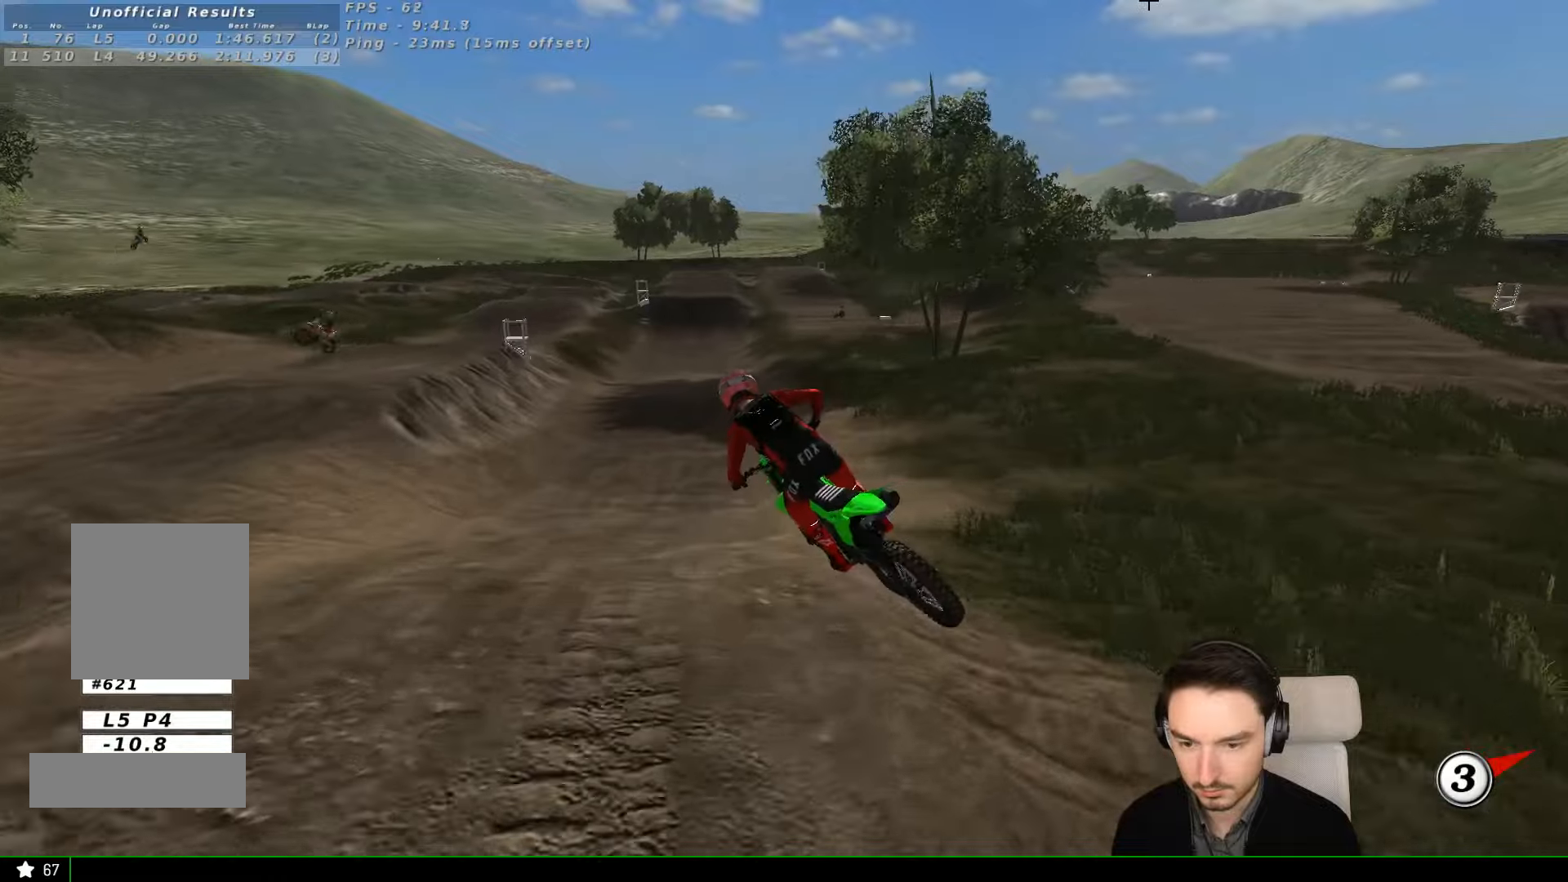
{"dt_ms": 500, "buttons": ["R2"], "left_stick": "center", "events": []}